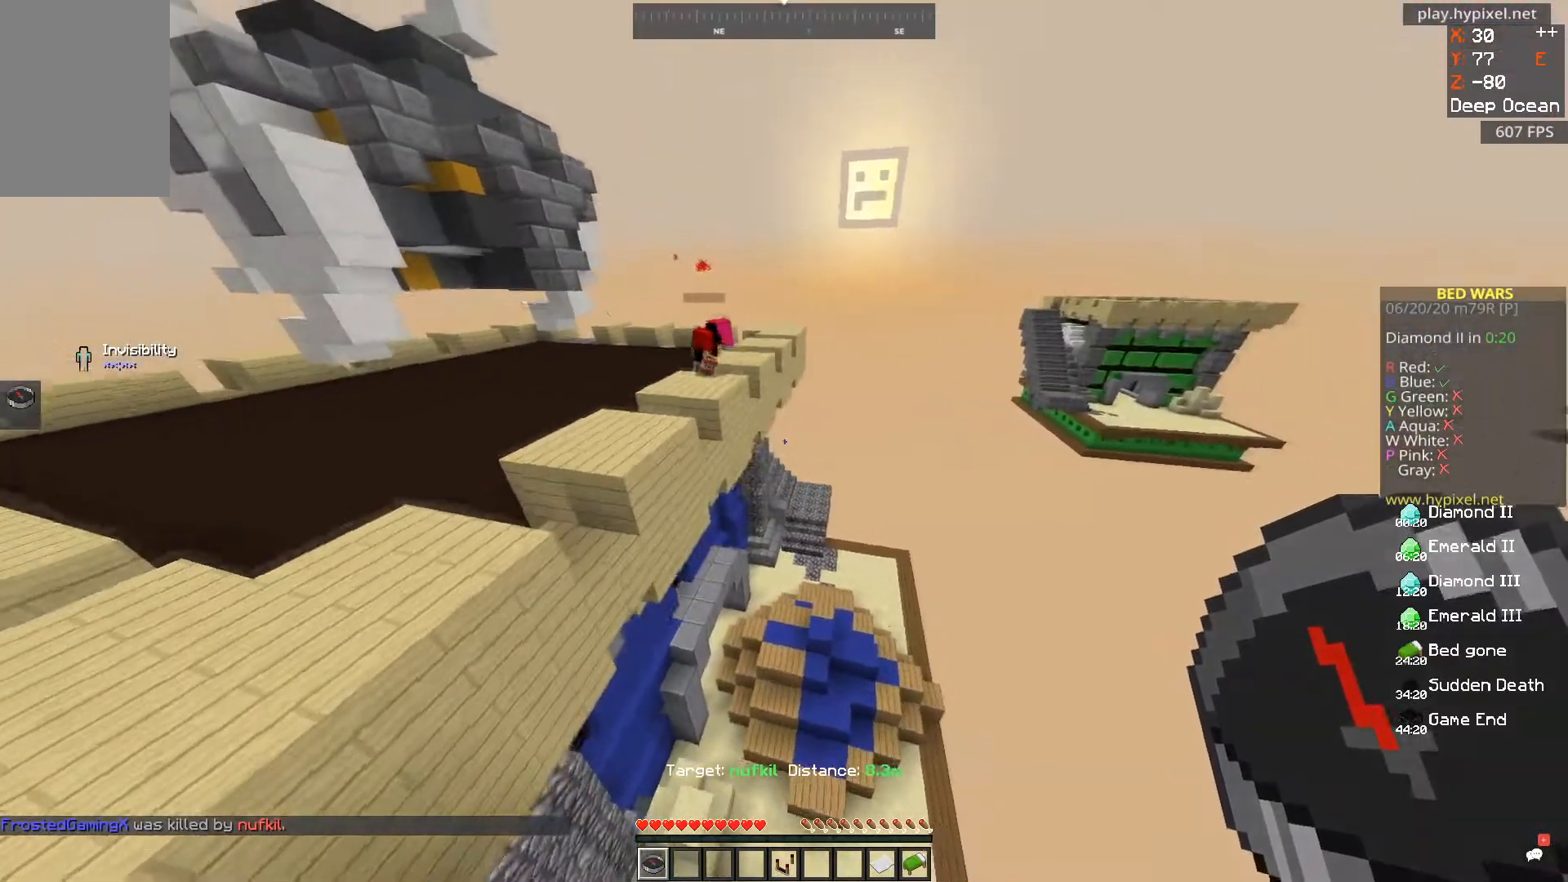
Gameplay with keyboard and mouse; each line is a JSON object with the keys and mouse buttons held at the frame after it. "events" lists presses ("down") and releases ("up") of "a", "d", "s", "space", "w", "mouse_left" and "mouse_right" between this image and that frame as [ms after this image, input, new state], when the widget could be followed in between. "mouse_left", "mouse_right" = the "left", "right" buttons of the "mouse" list. No other keys are recorded. Fast repeated clicks can show as one long hold. Mouse movement is not recorded.
{"keys": [], "mouse": [], "events": [[50, "d", "down"], [250, "d", "up"]]}
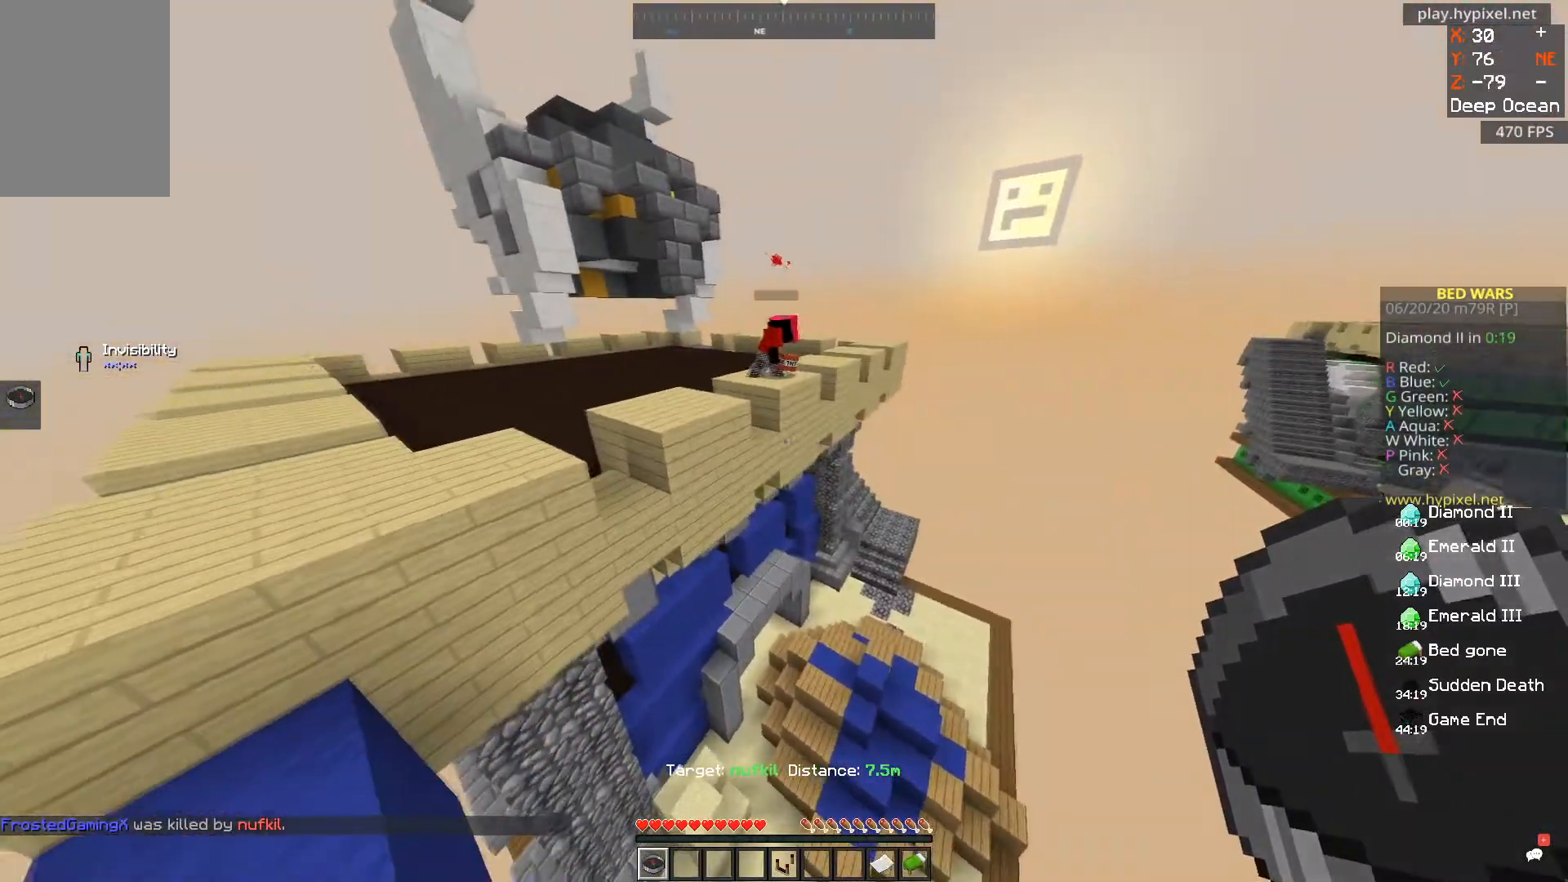
{"keys": [], "mouse": [], "events": [[34, "d", "down"], [301, "d", "up"]]}
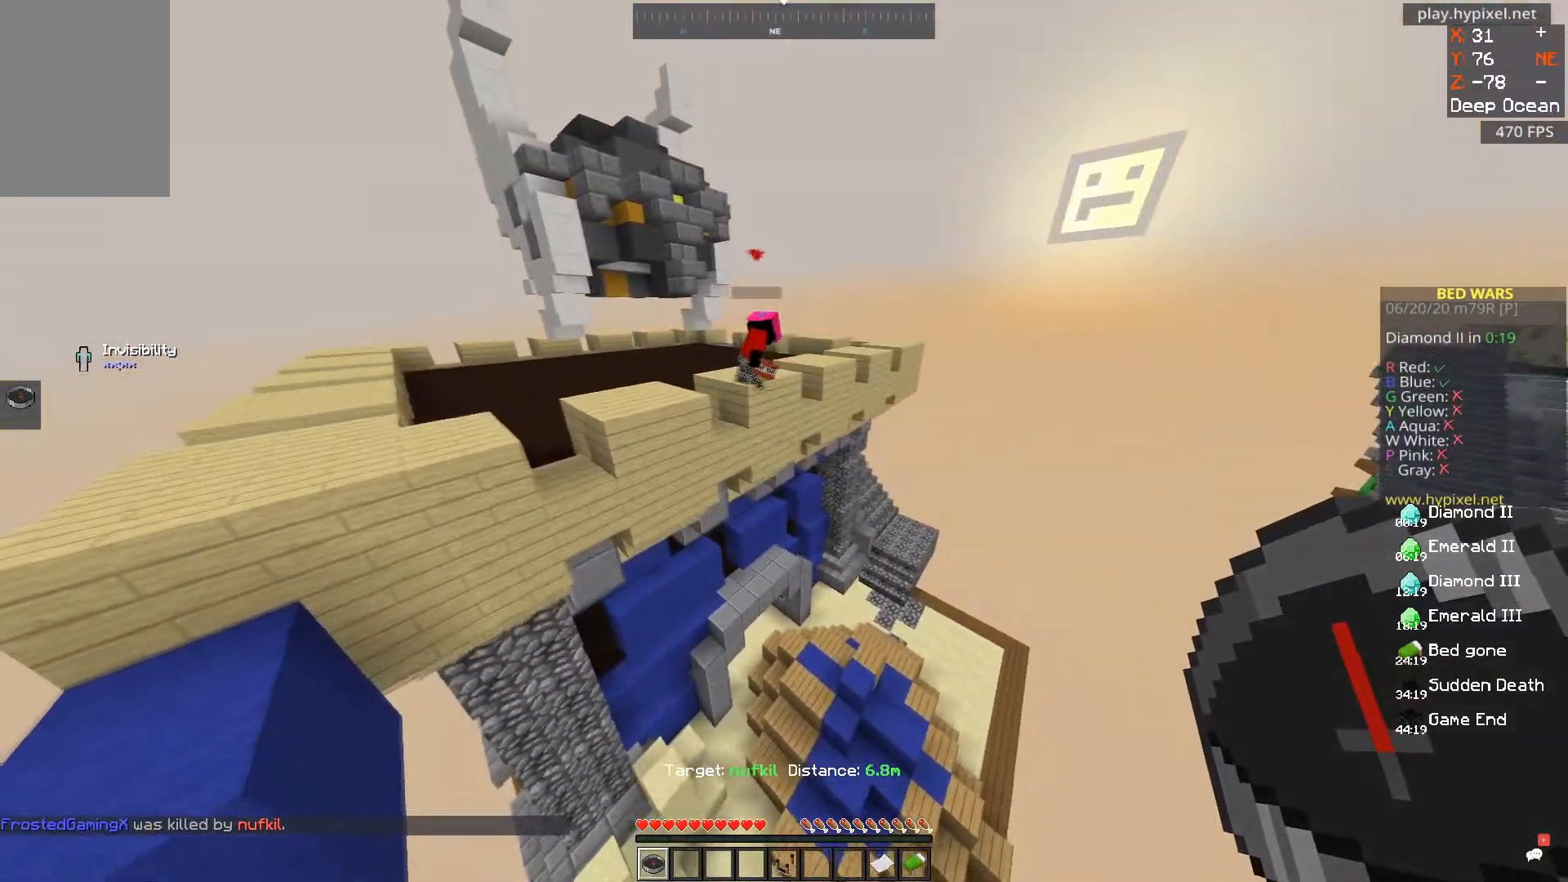
{"keys": [], "mouse": [], "events": []}
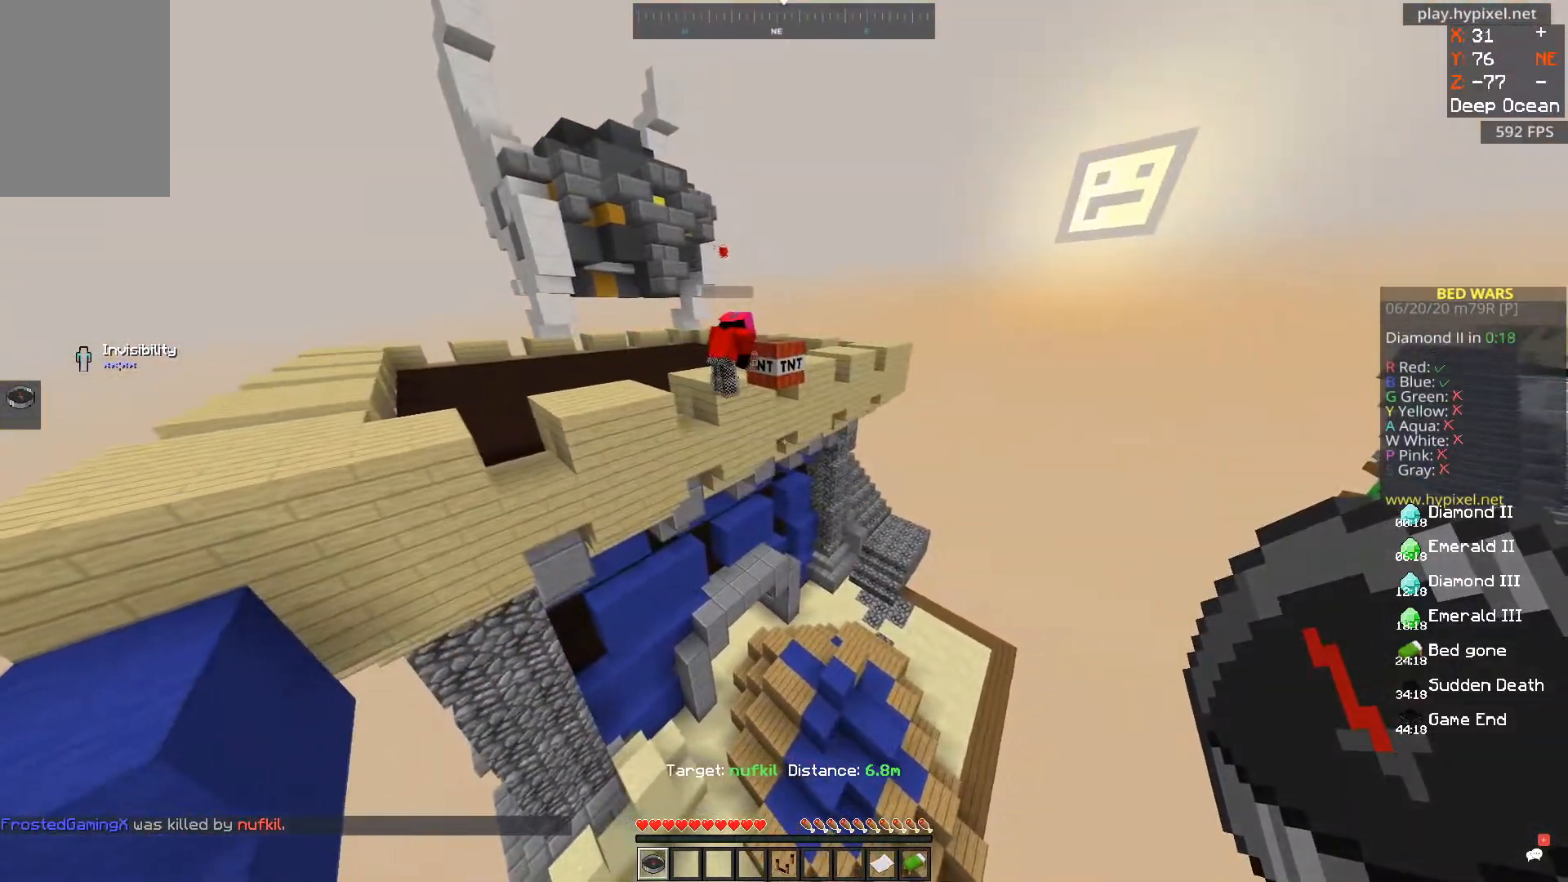
{"keys": [], "mouse": [], "events": []}
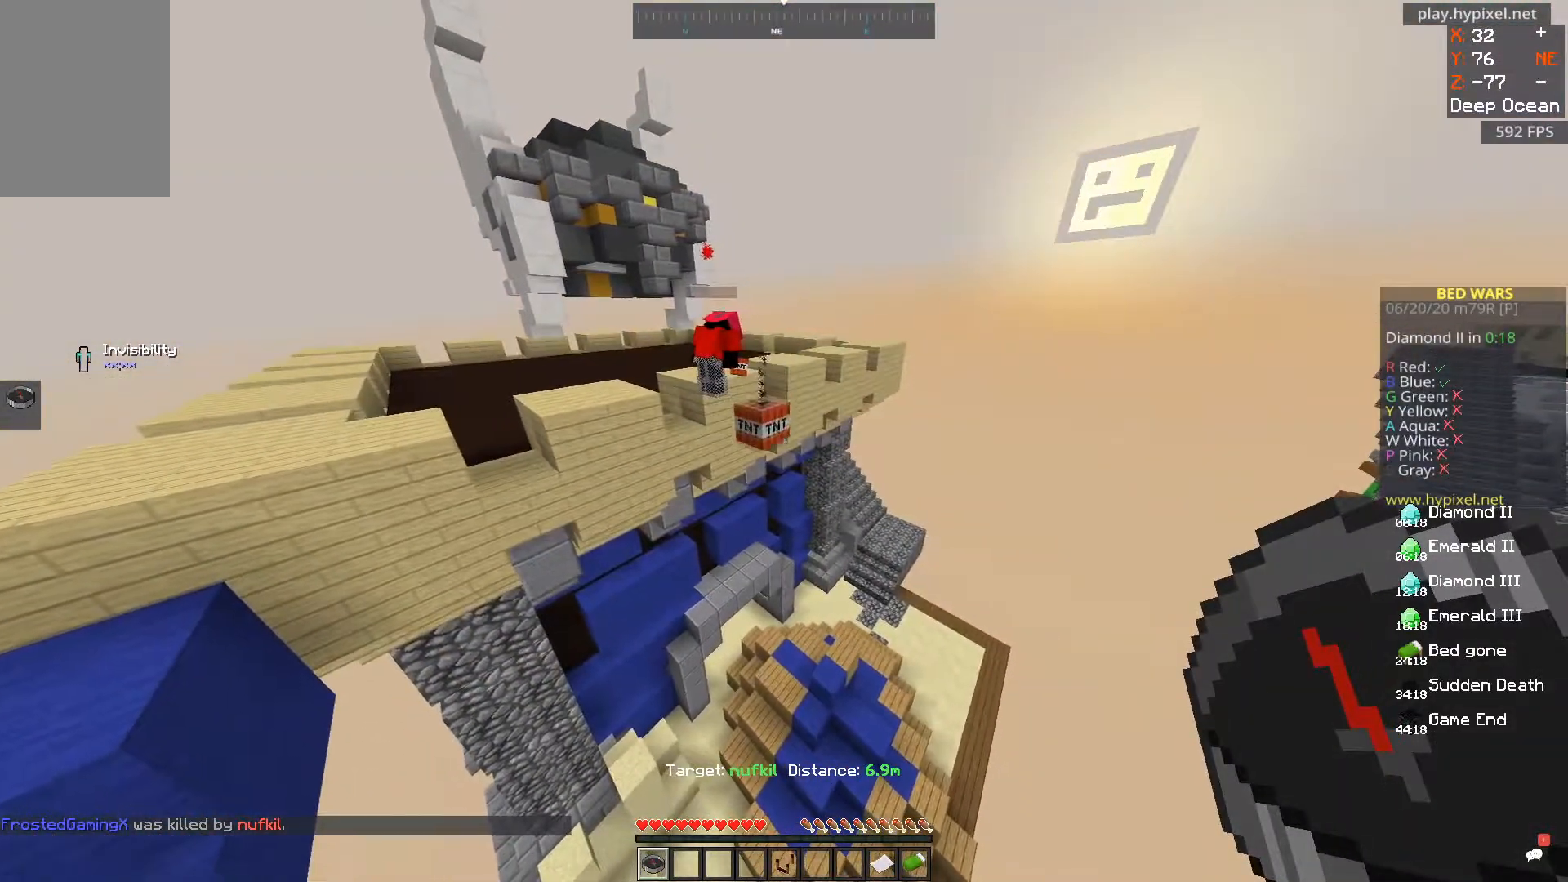
{"keys": [], "mouse": [], "events": []}
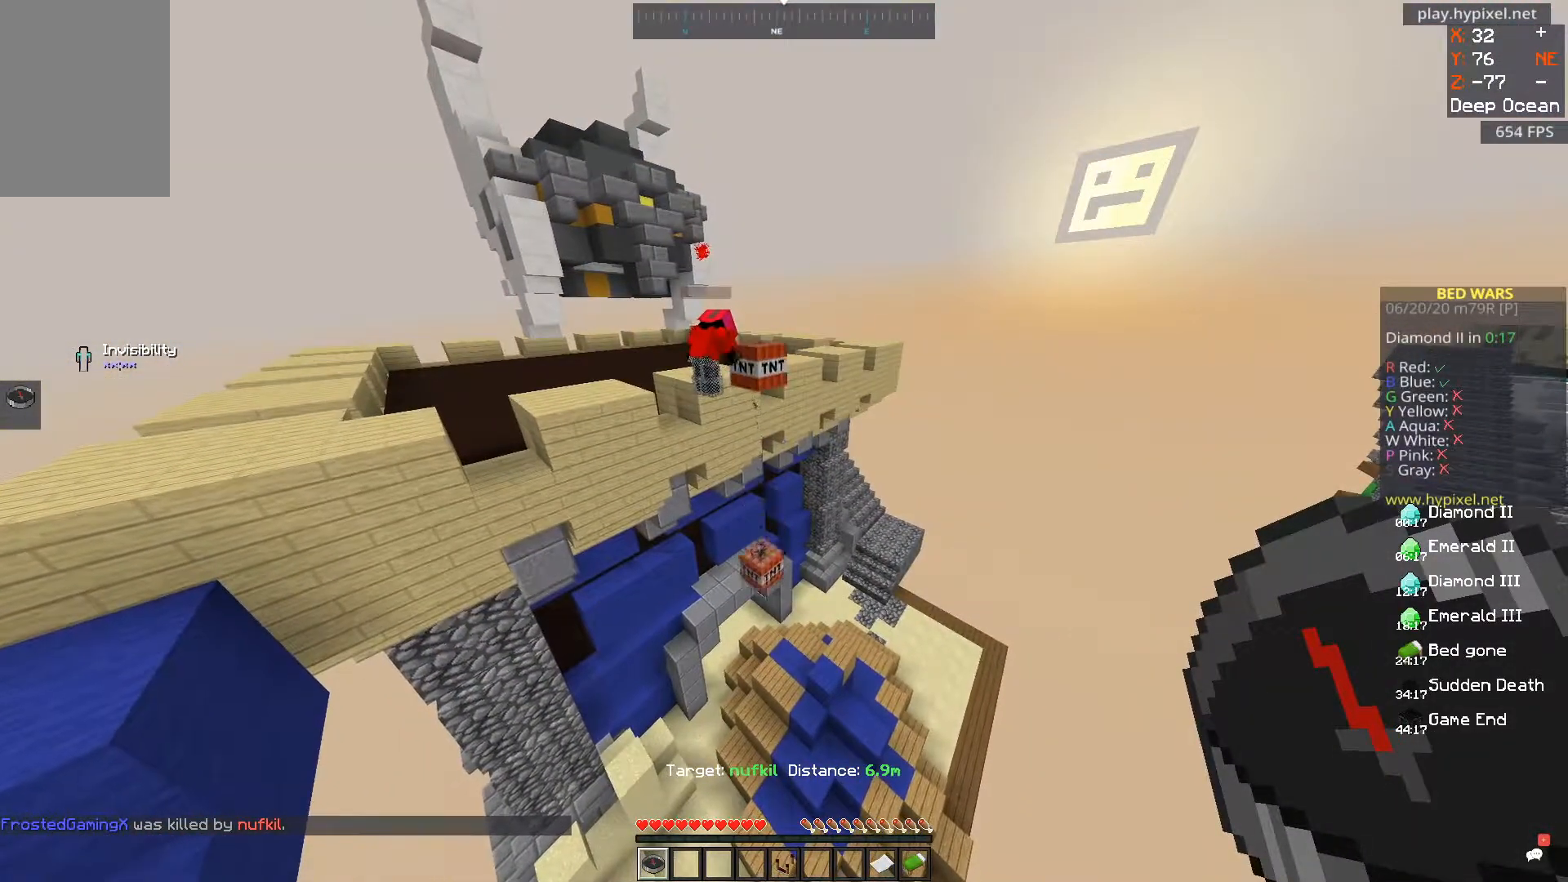
{"keys": [], "mouse": [], "events": []}
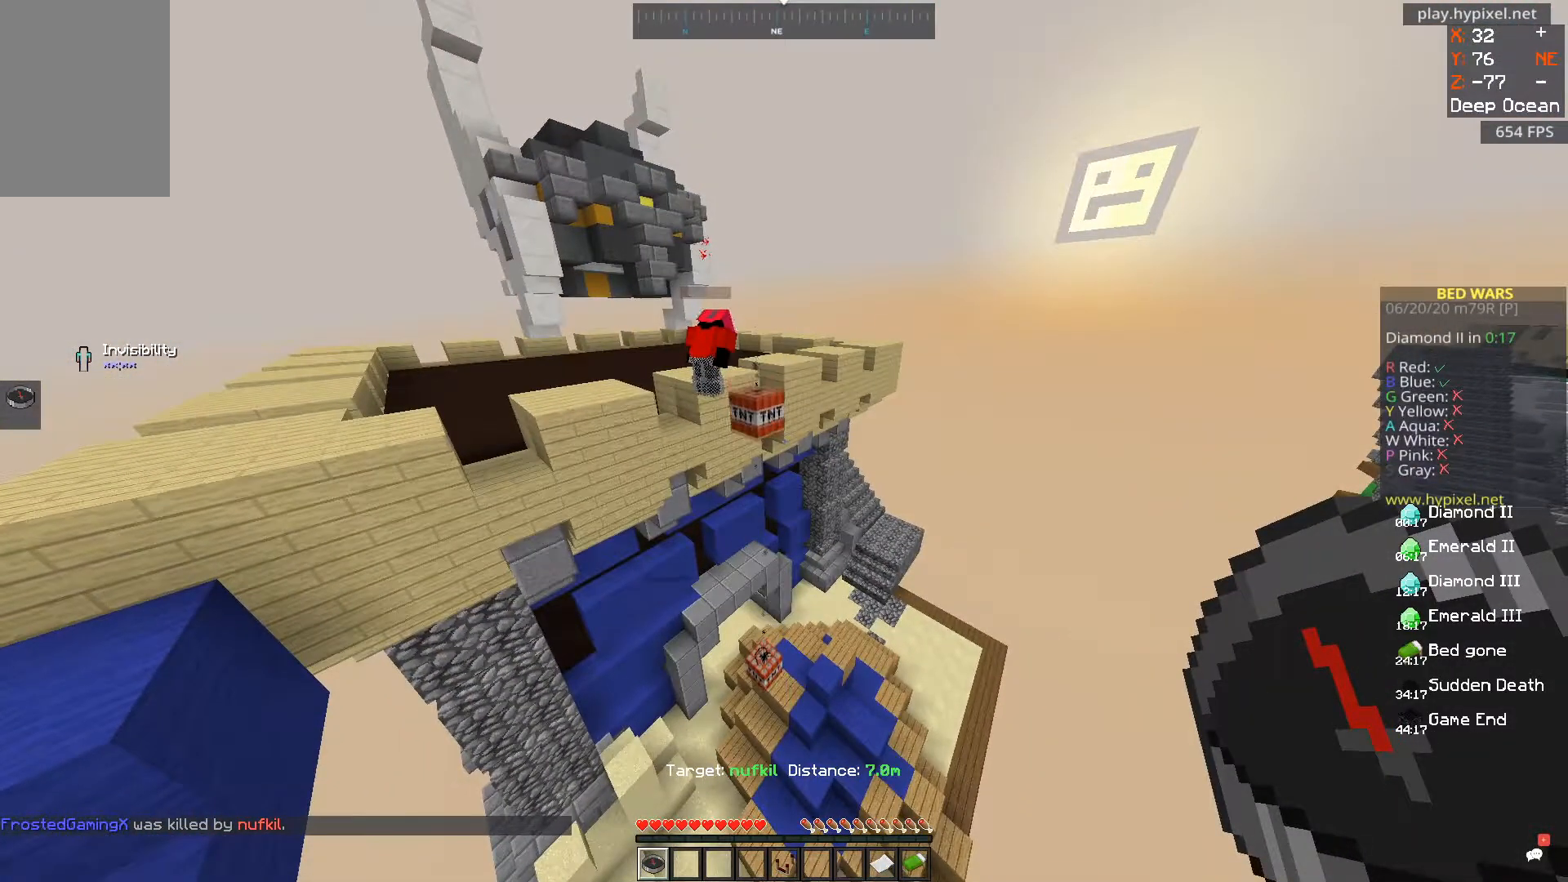
{"keys": [], "mouse": [], "events": []}
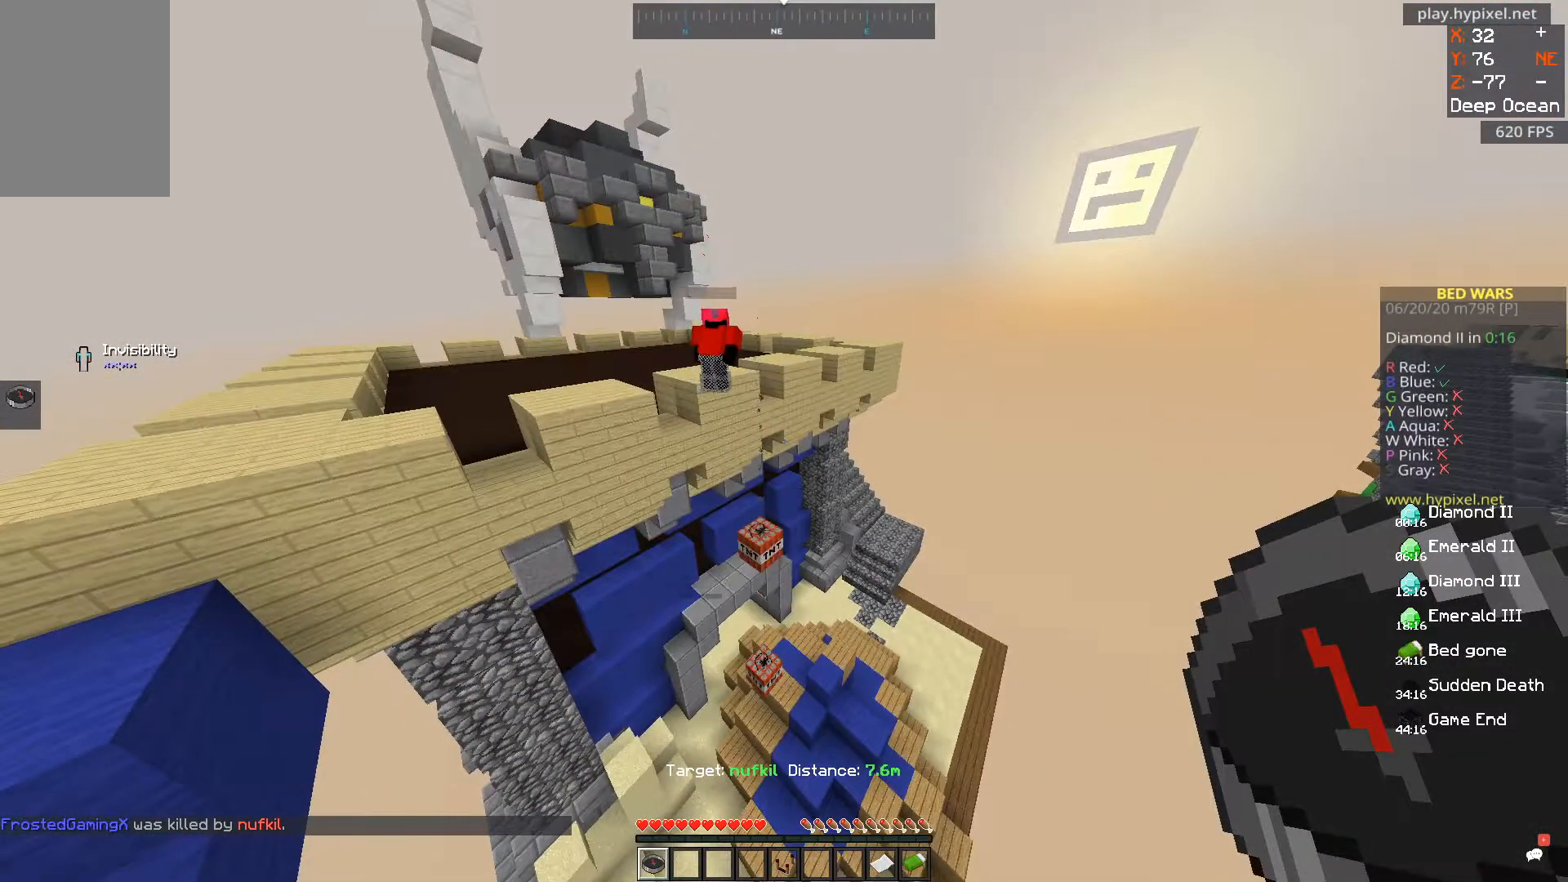
{"keys": [], "mouse": [], "events": []}
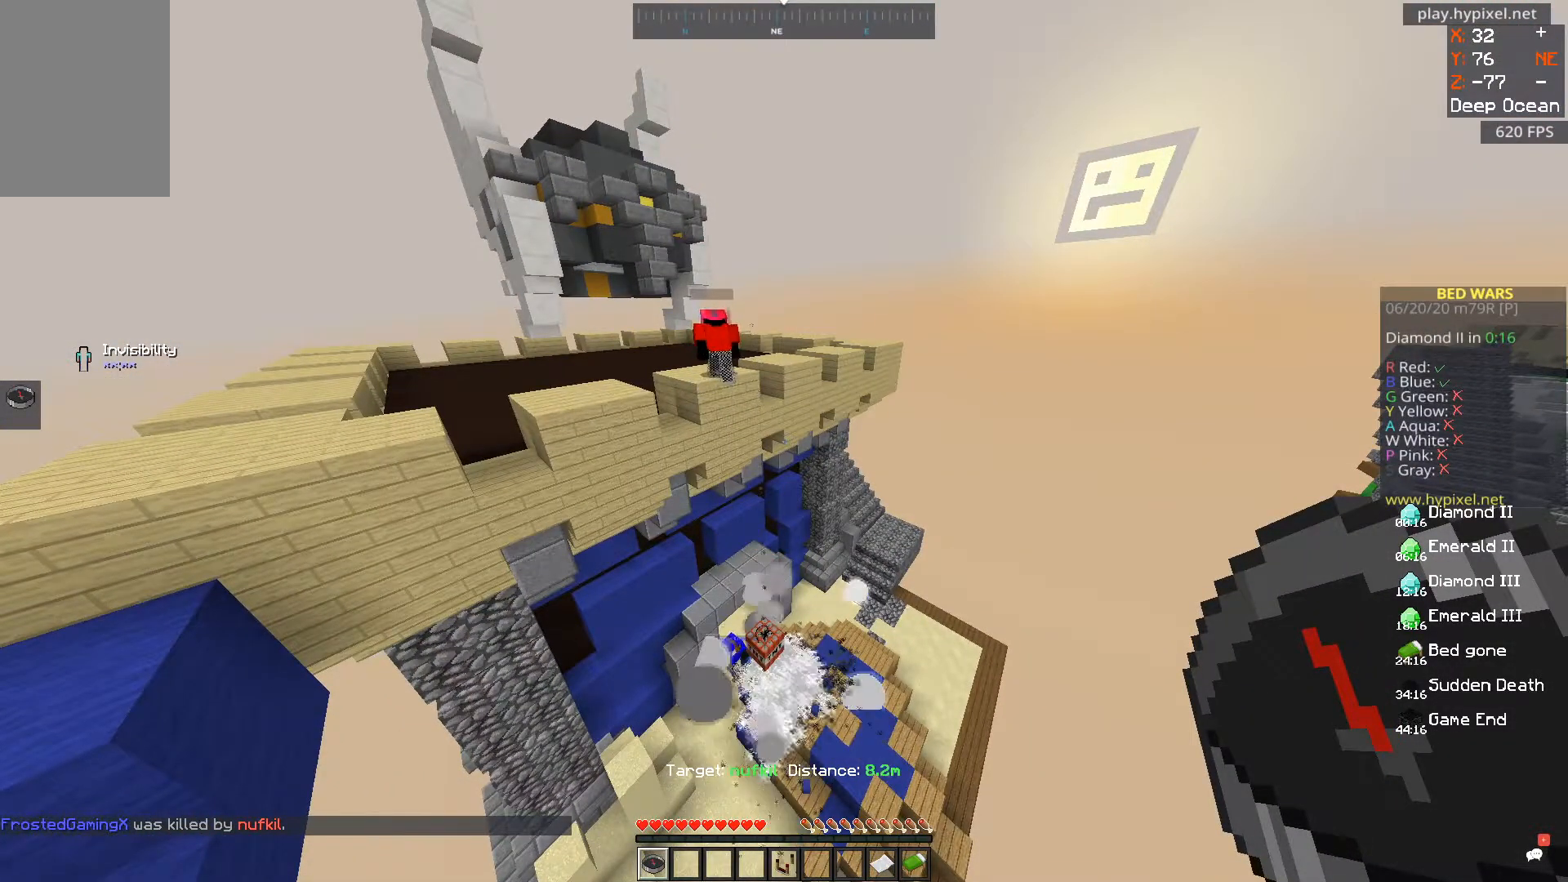
{"keys": ["s"], "mouse": [], "events": [[450, "s", "down"]]}
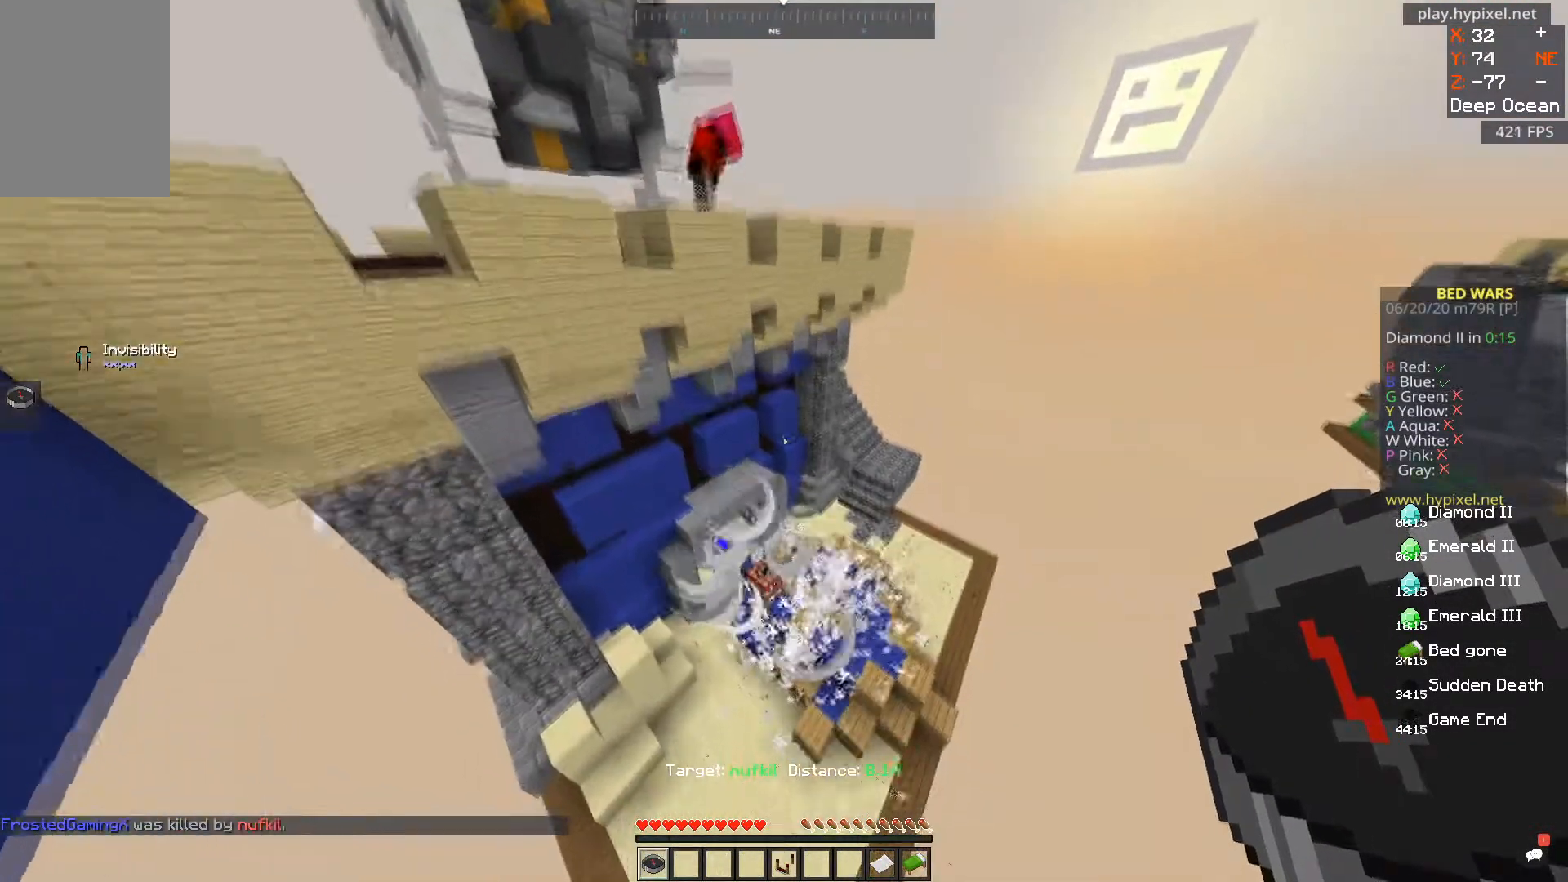
{"keys": ["s"], "mouse": [], "events": []}
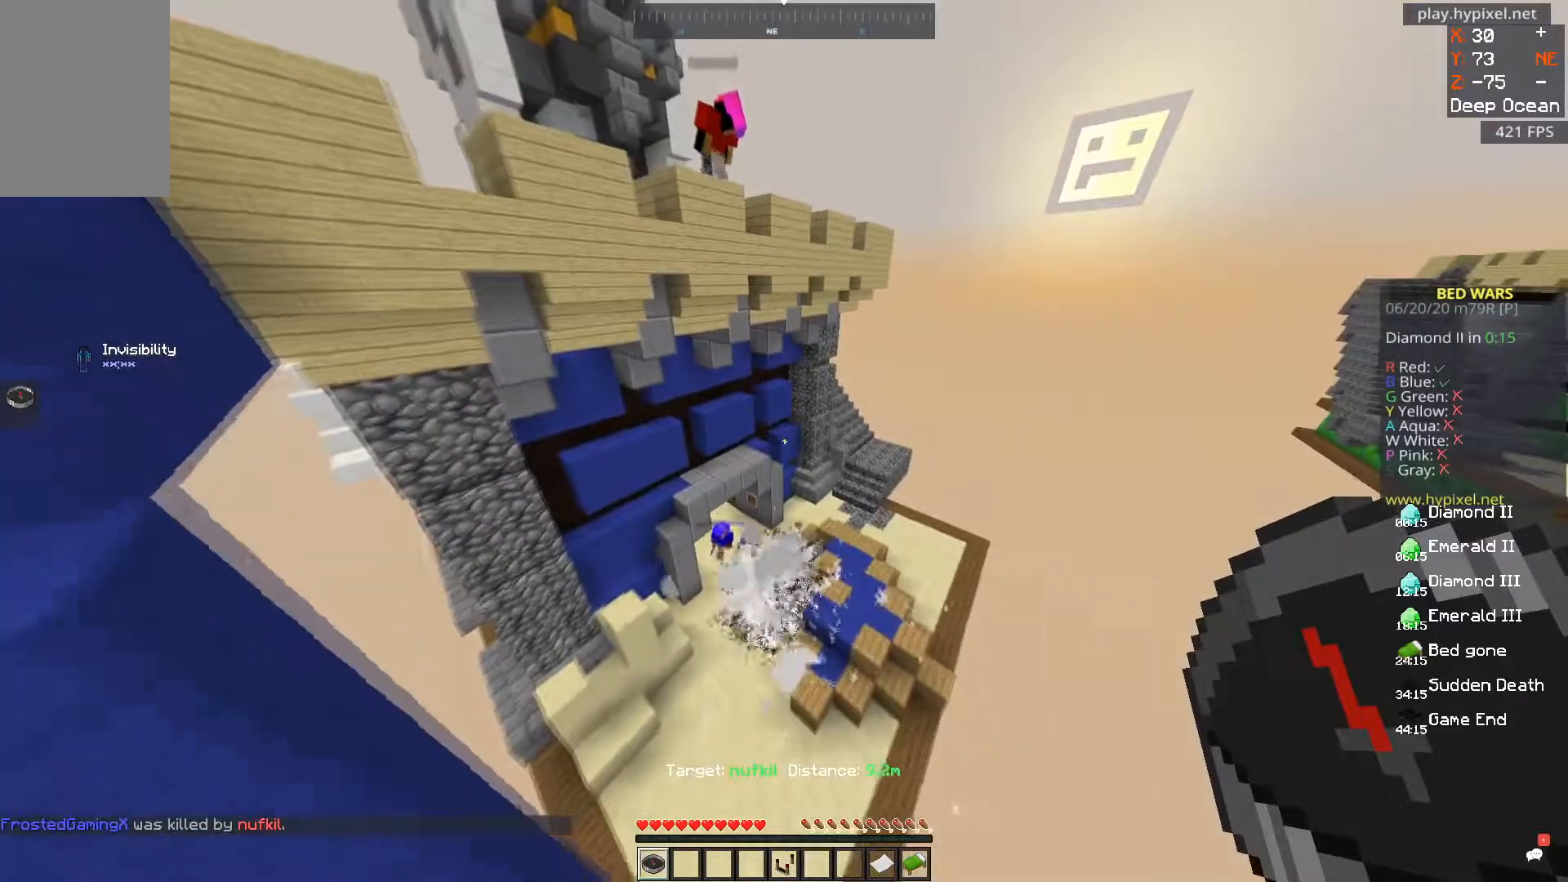
{"keys": [], "mouse": [], "events": [[33, "s", "up"]]}
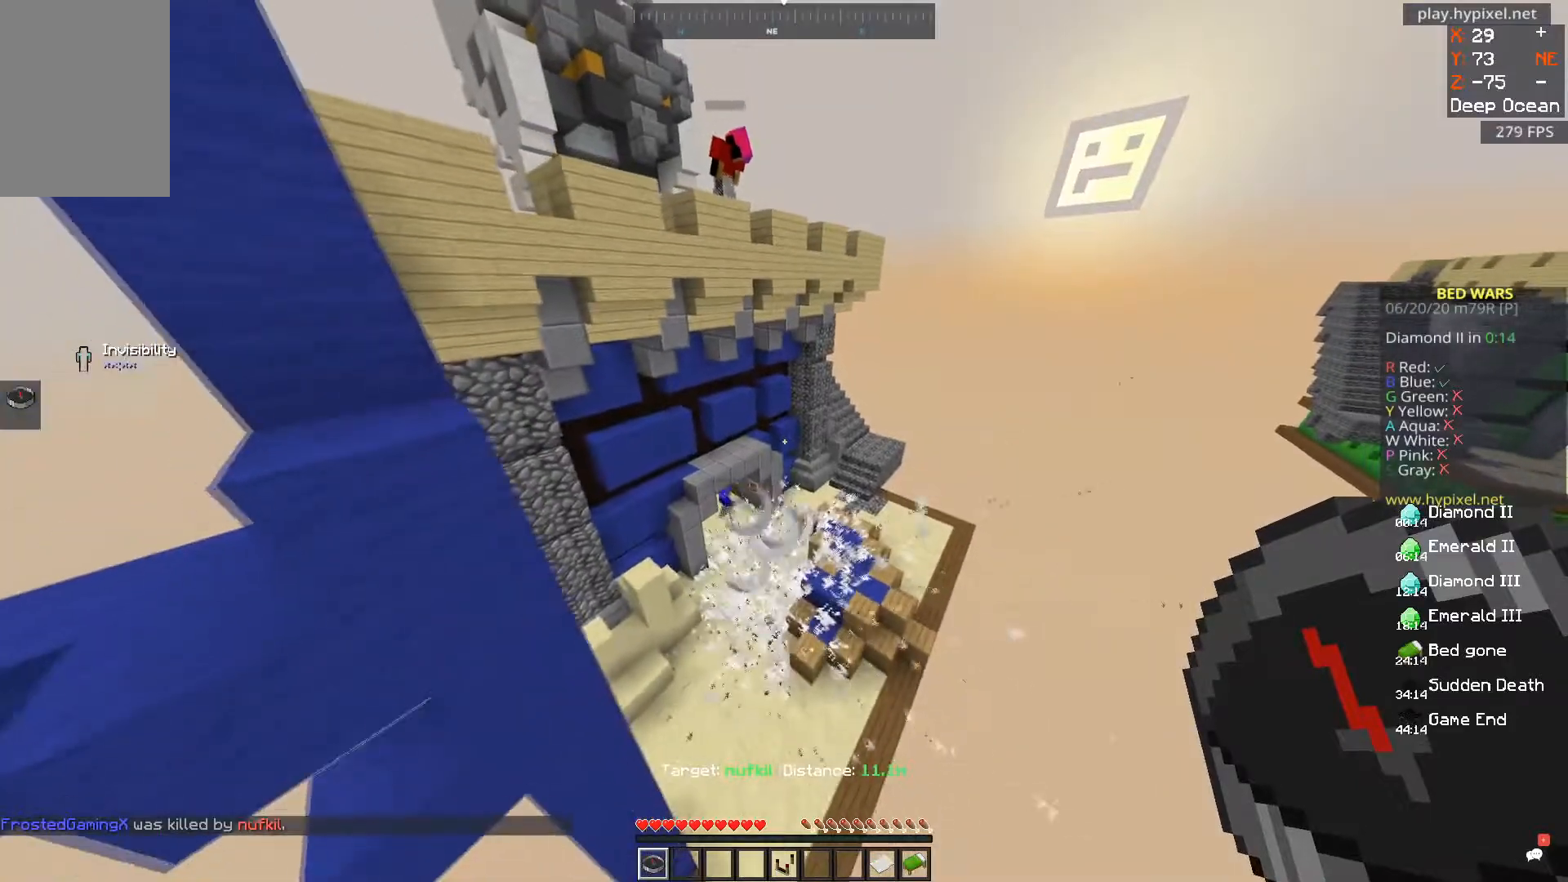
{"keys": [], "mouse": [], "events": [[150, "d", "down"], [401, "d", "up"]]}
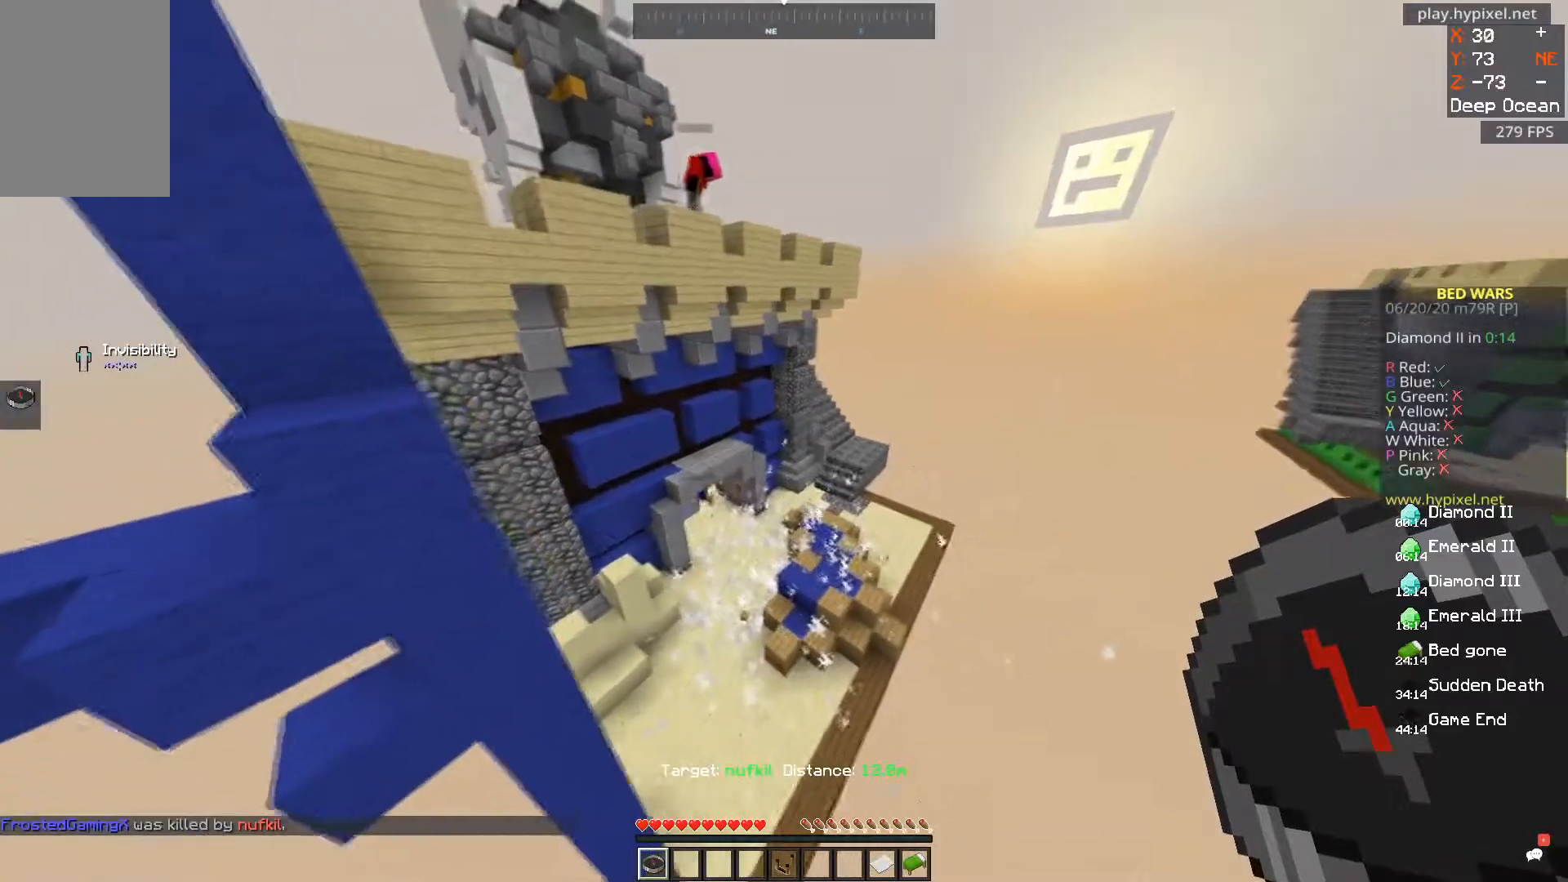
{"keys": ["w"], "mouse": [], "events": [[233, "w", "down"]]}
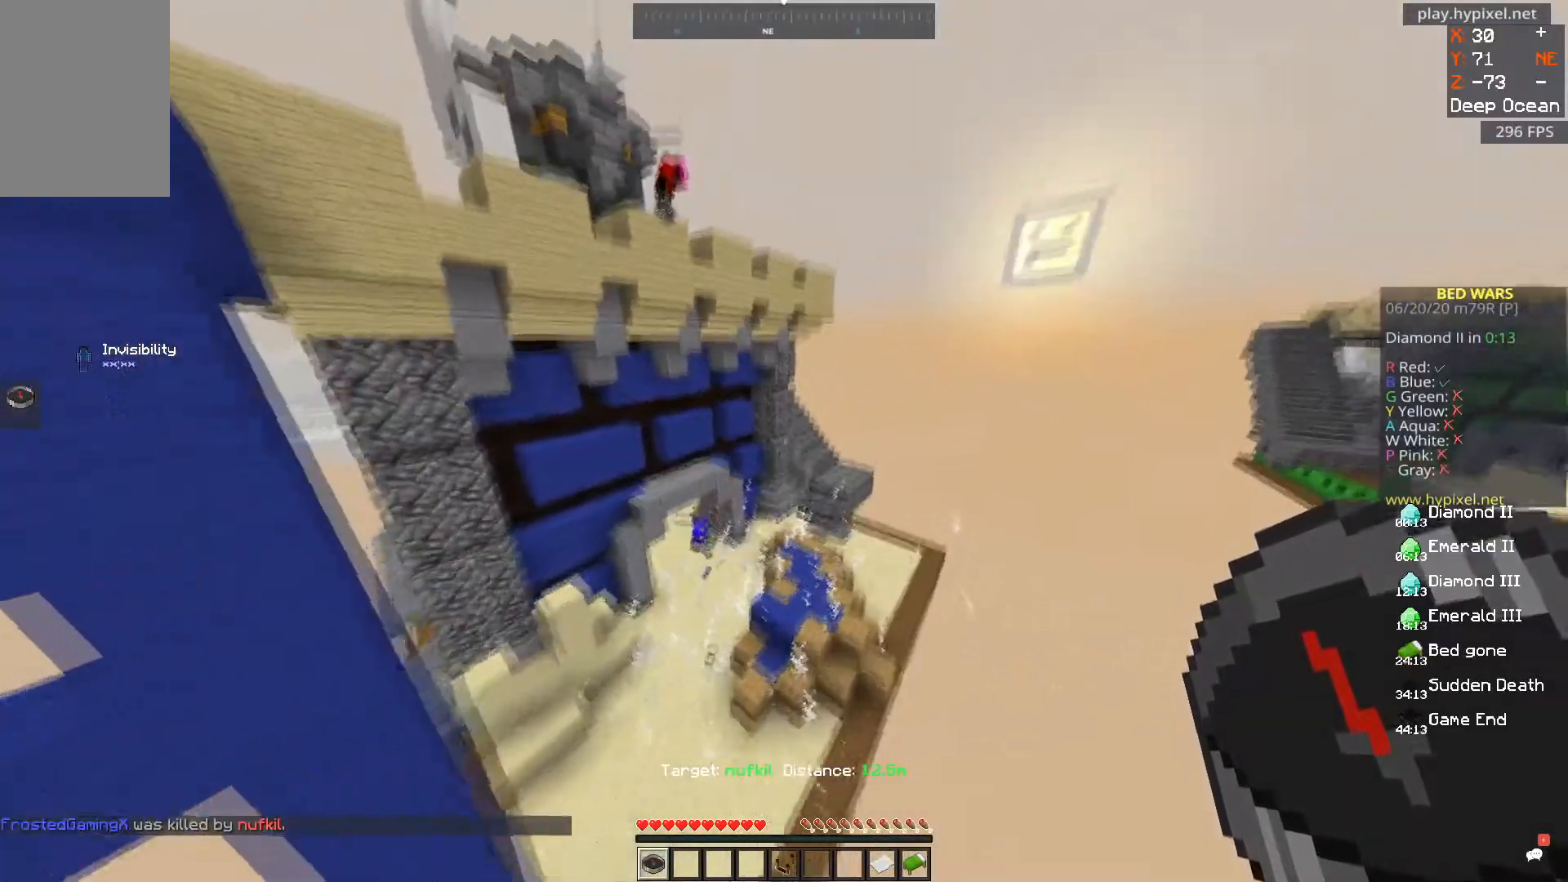
{"keys": [], "mouse": [], "events": [[50, "w", "up"]]}
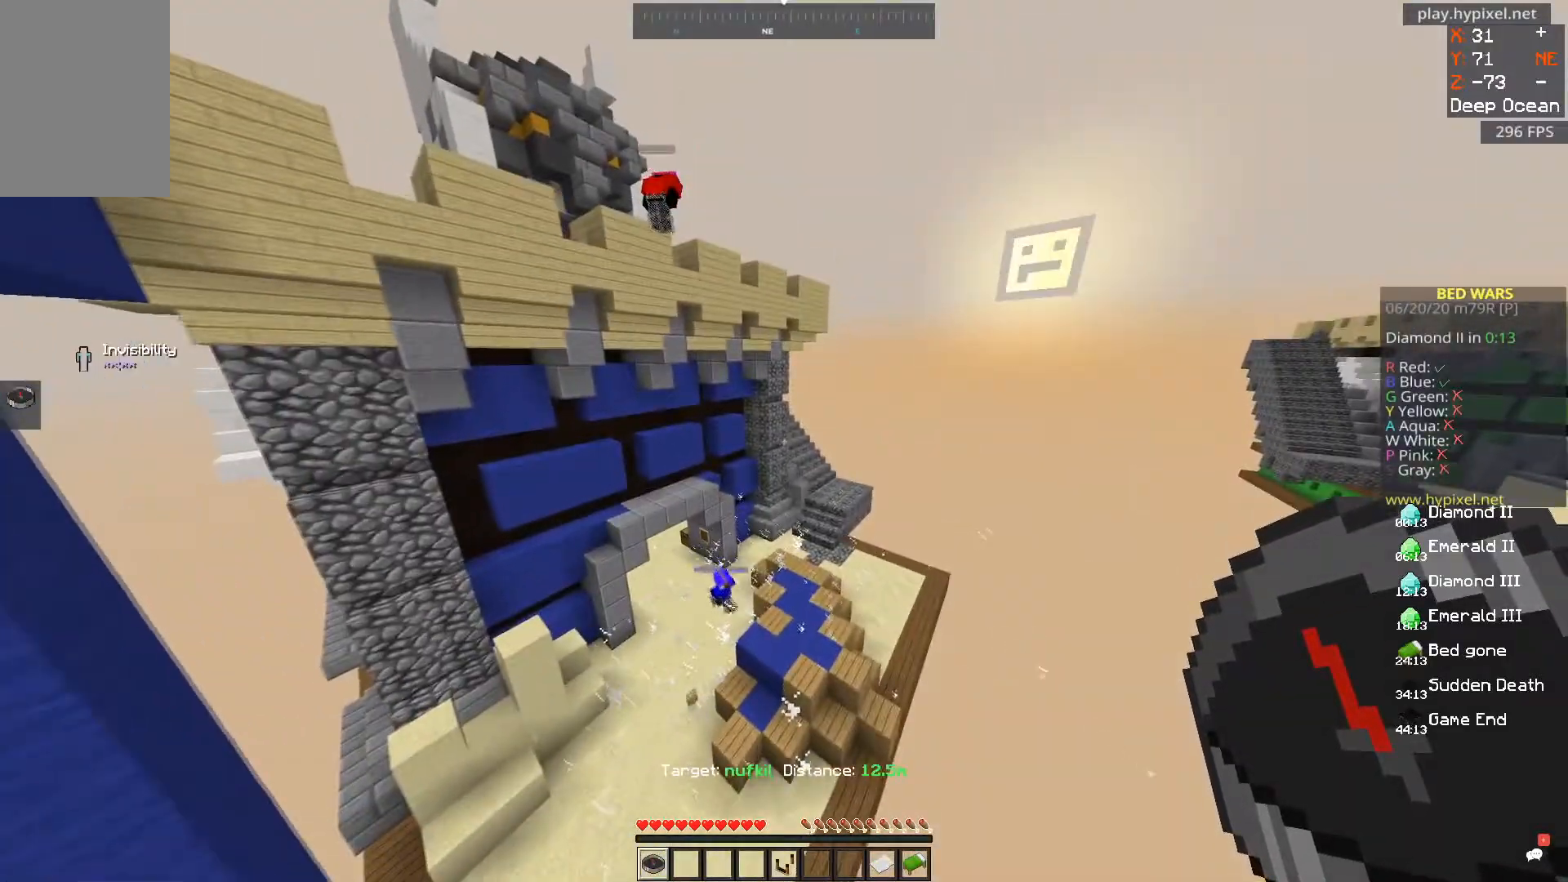
{"keys": [], "mouse": [], "events": [[333, "a", "down"], [500, "a", "up"]]}
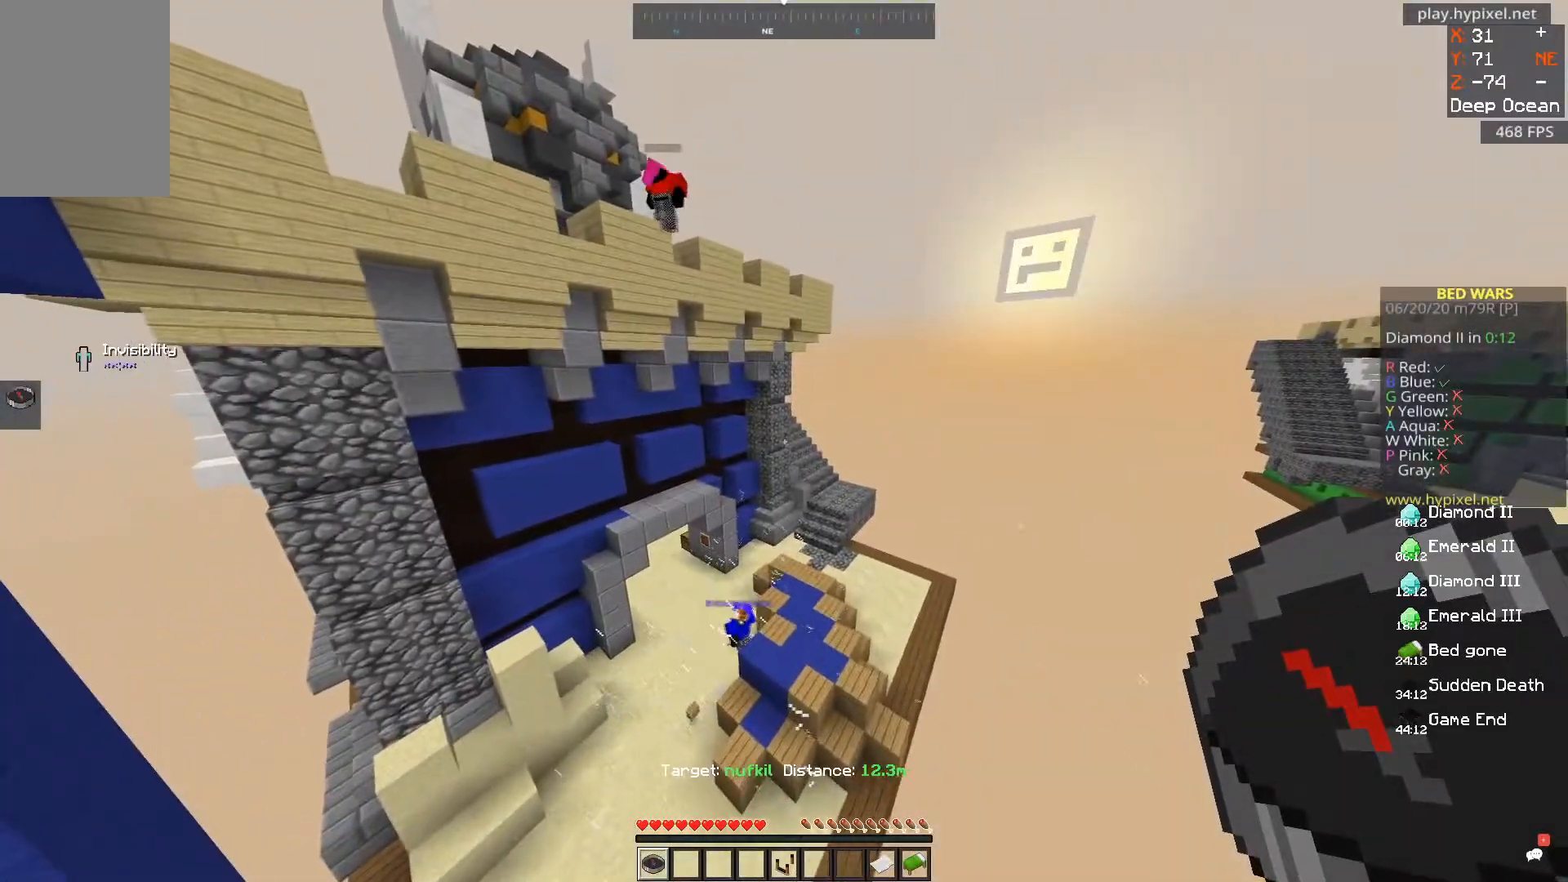
{"keys": [], "mouse": [], "events": [[184, "a", "down"], [401, "a", "up"]]}
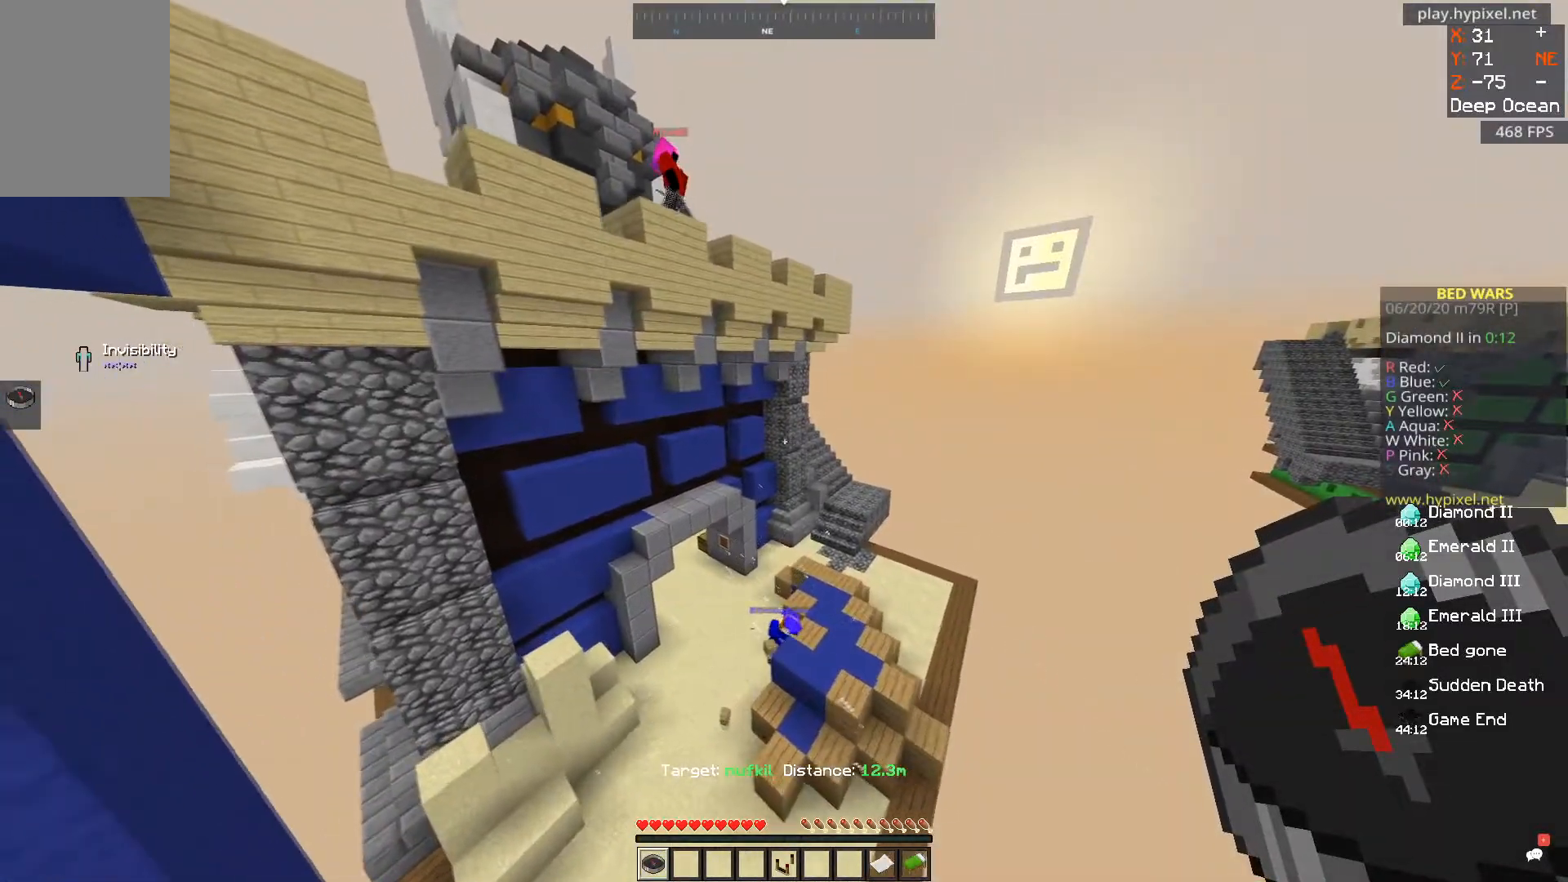
{"keys": [], "mouse": [], "events": [[183, "w", "down"], [300, "w", "up"]]}
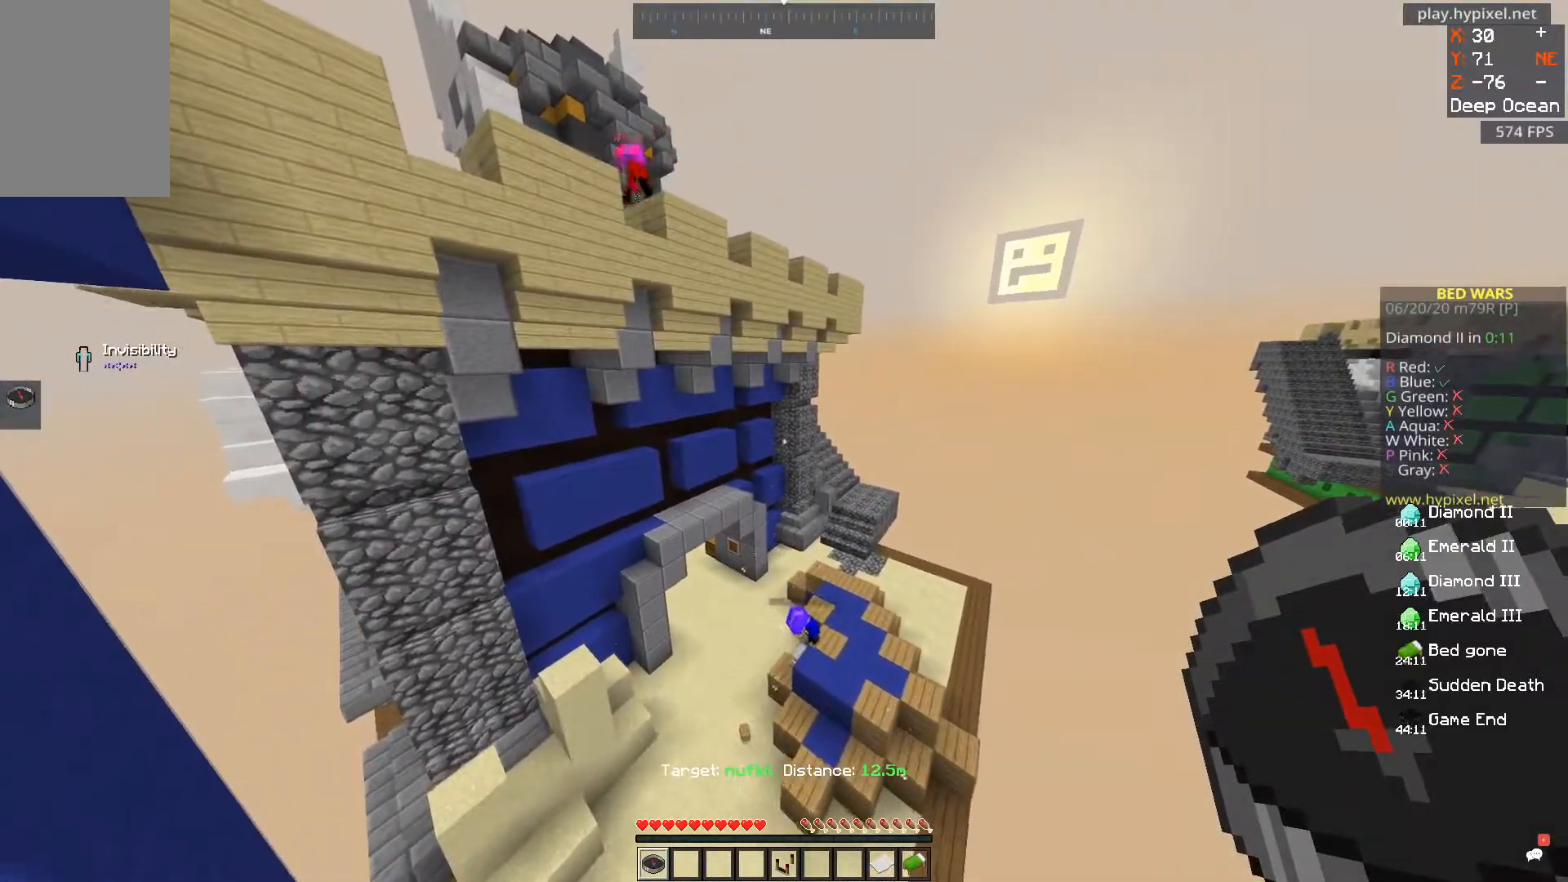
{"keys": [], "mouse": [], "events": [[134, "space", "down"], [501, "space", "up"]]}
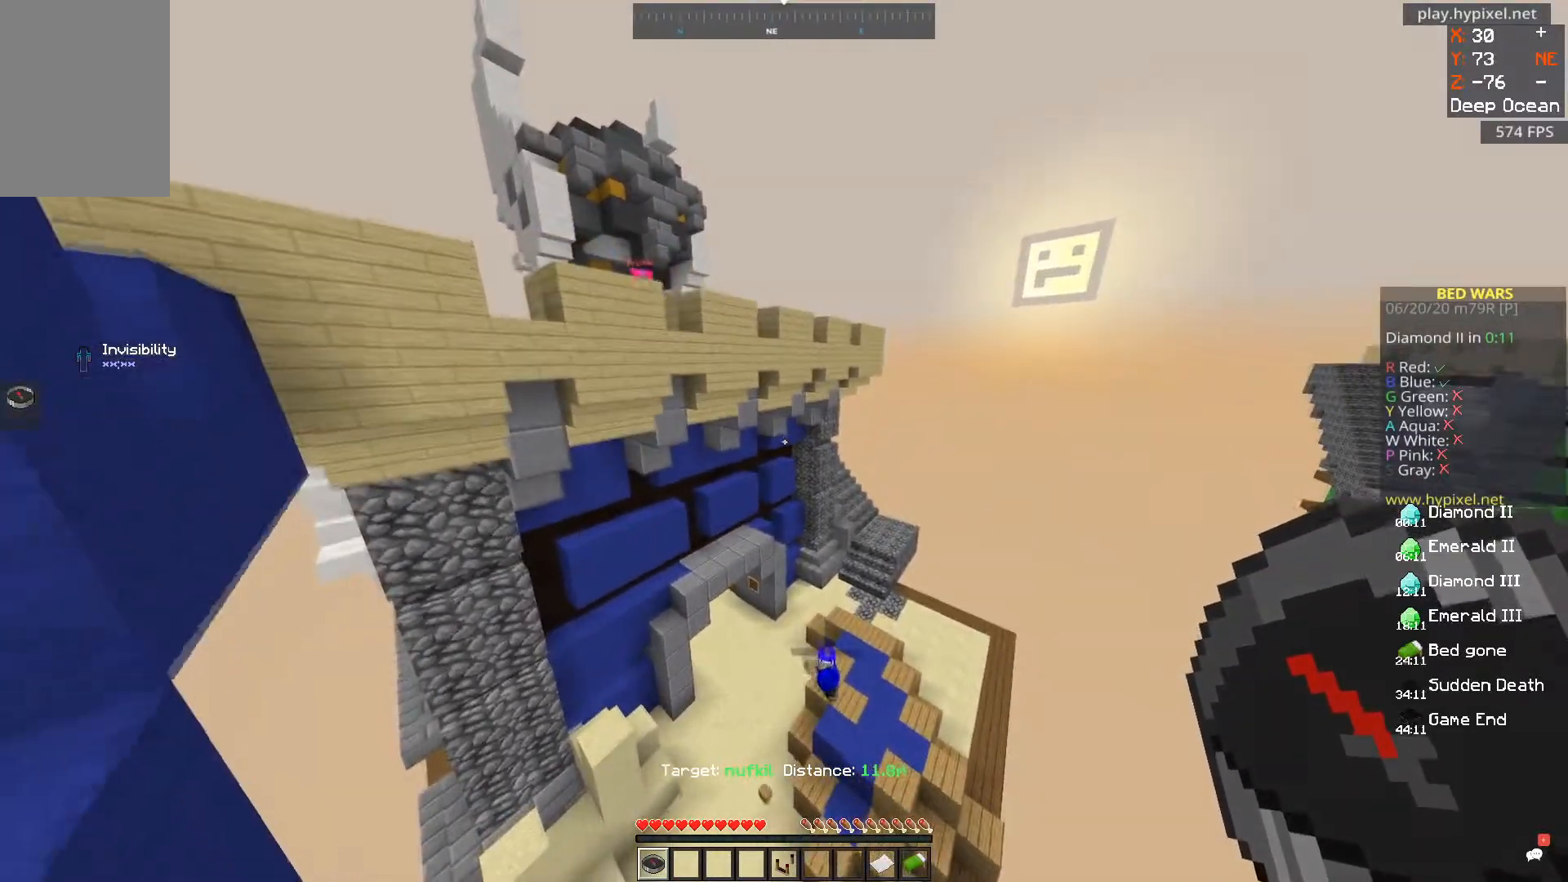
{"keys": [], "mouse": [], "events": [[283, "space", "down"], [500, "space", "up"]]}
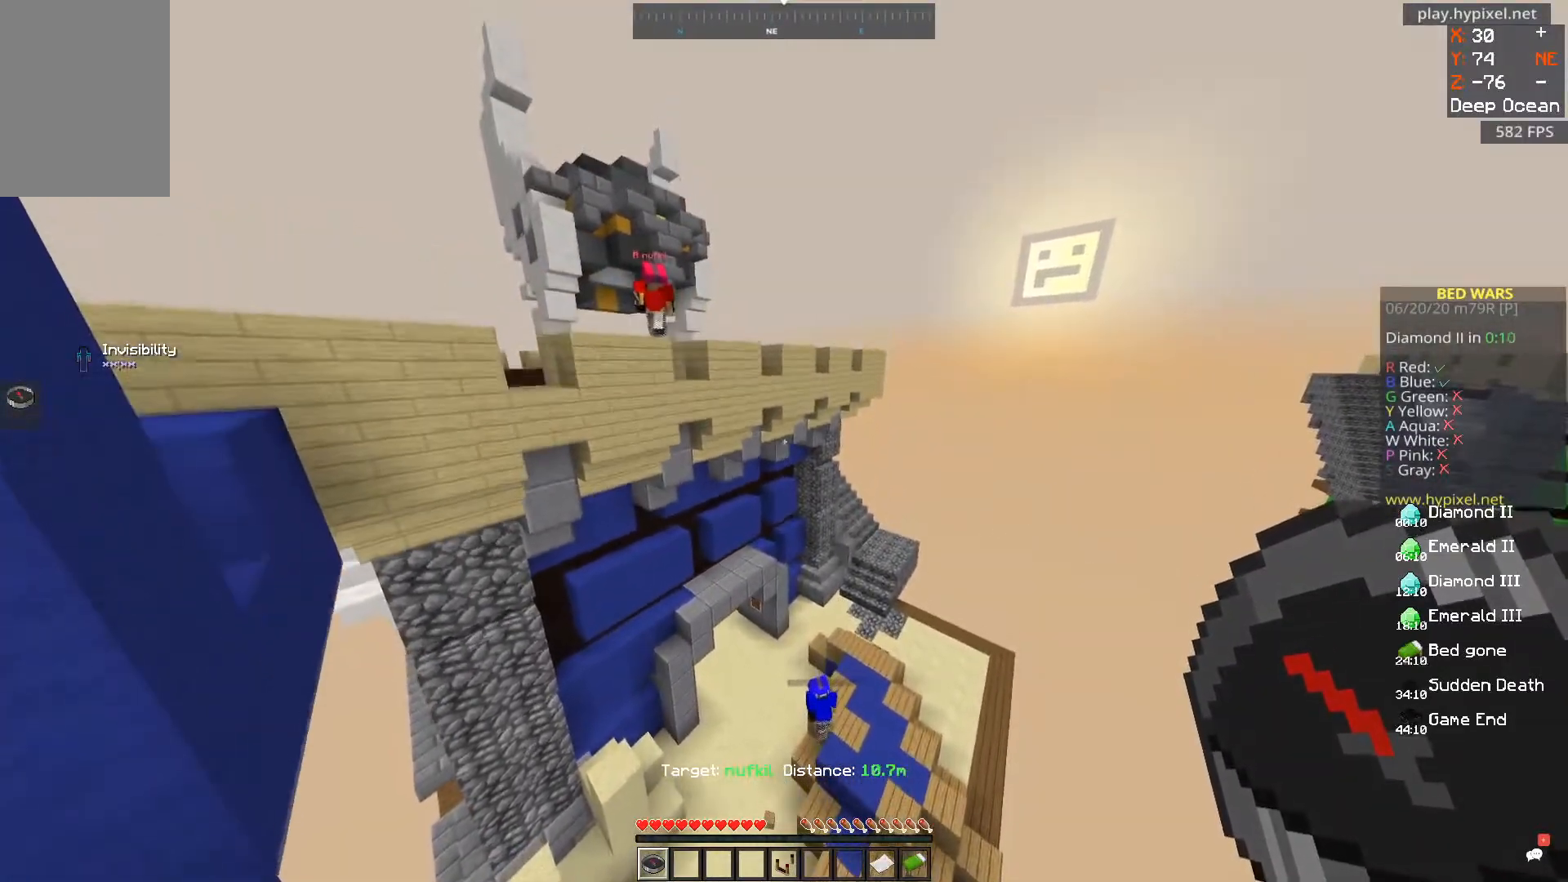
{"keys": [], "mouse": [], "events": []}
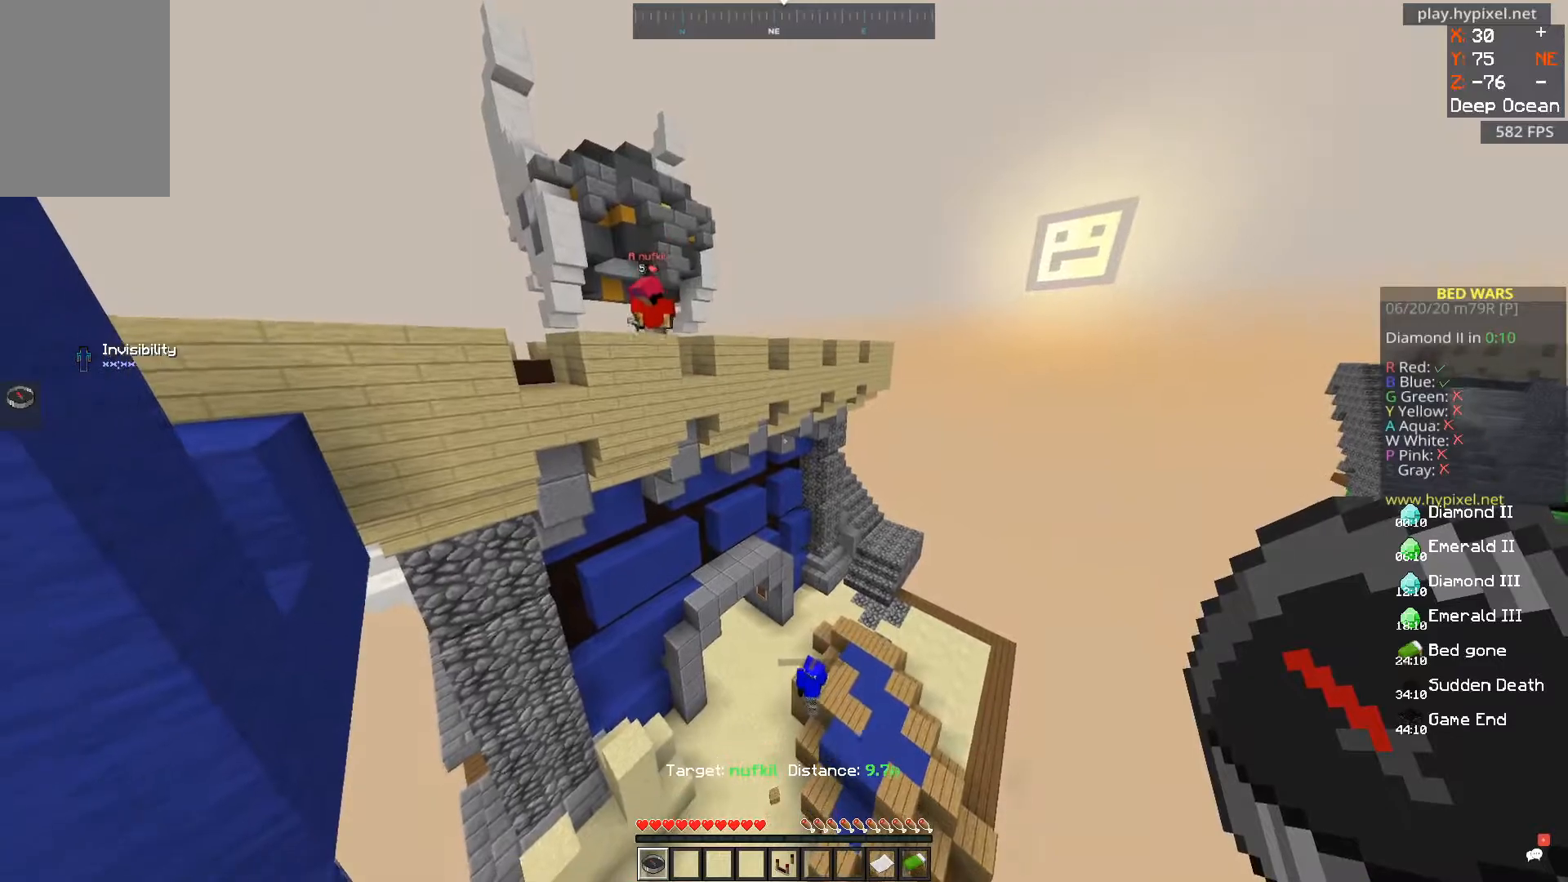
{"keys": [], "mouse": [], "events": []}
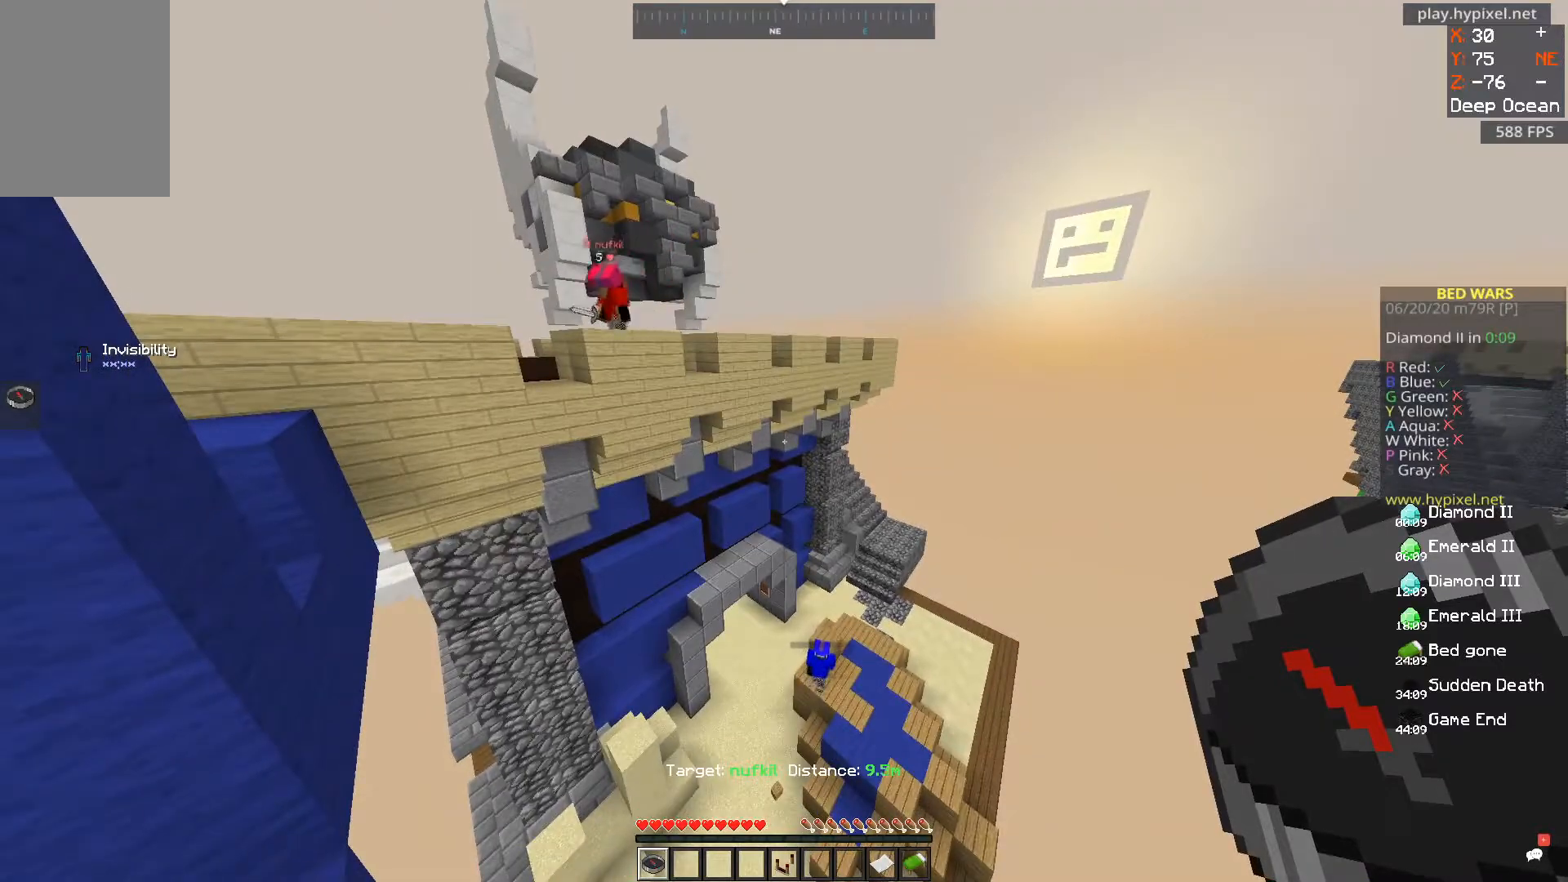
{"keys": ["a"], "mouse": [], "events": [[434, "a", "down"]]}
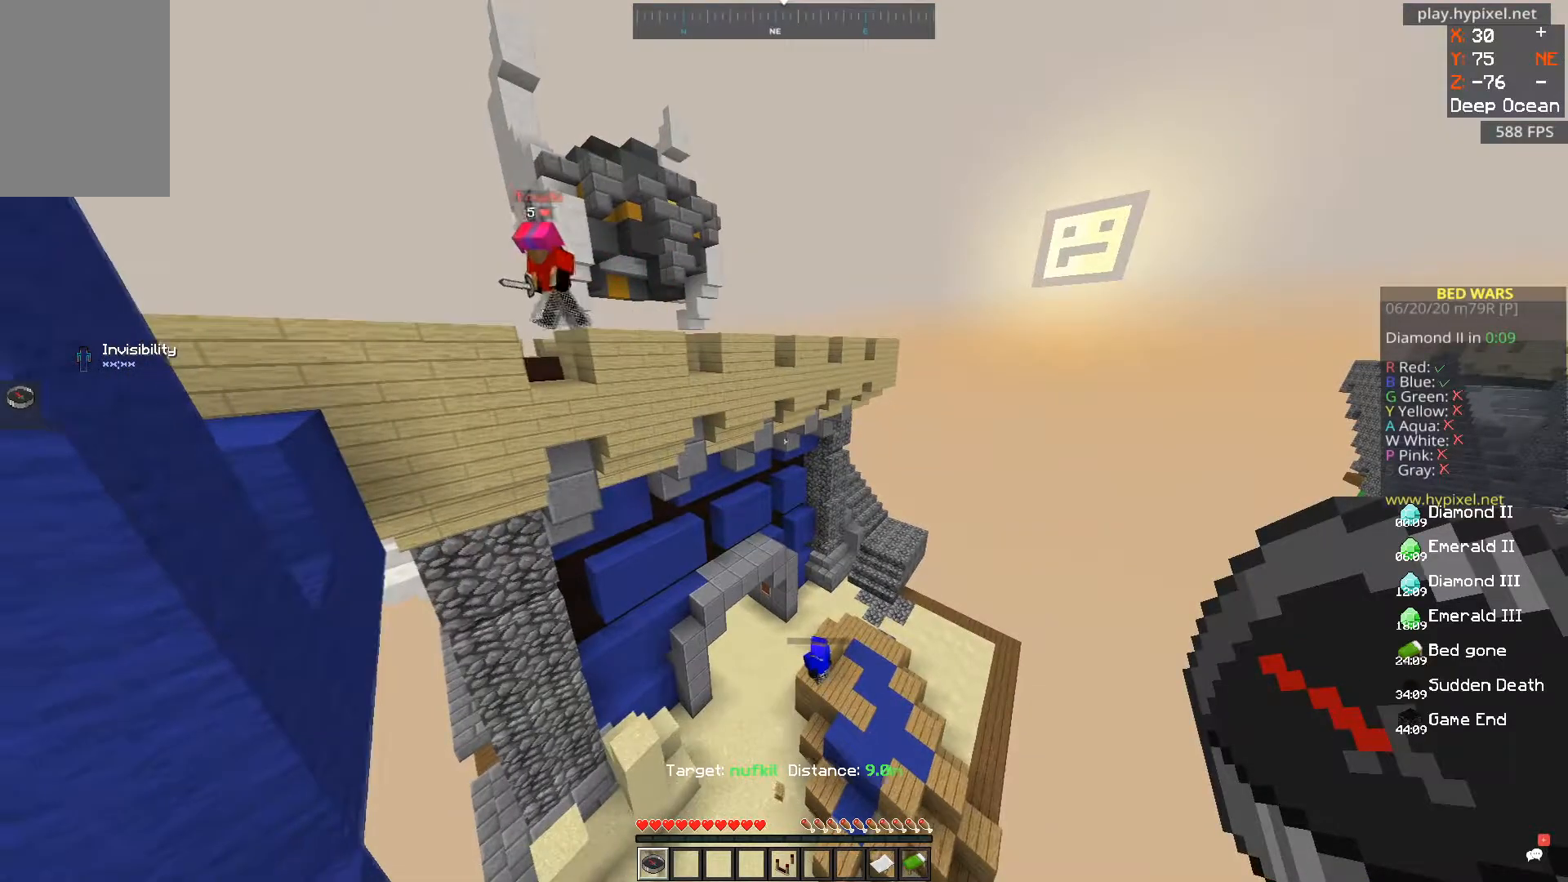
{"keys": ["d"], "mouse": [], "events": [[100, "a", "up"], [434, "d", "down"]]}
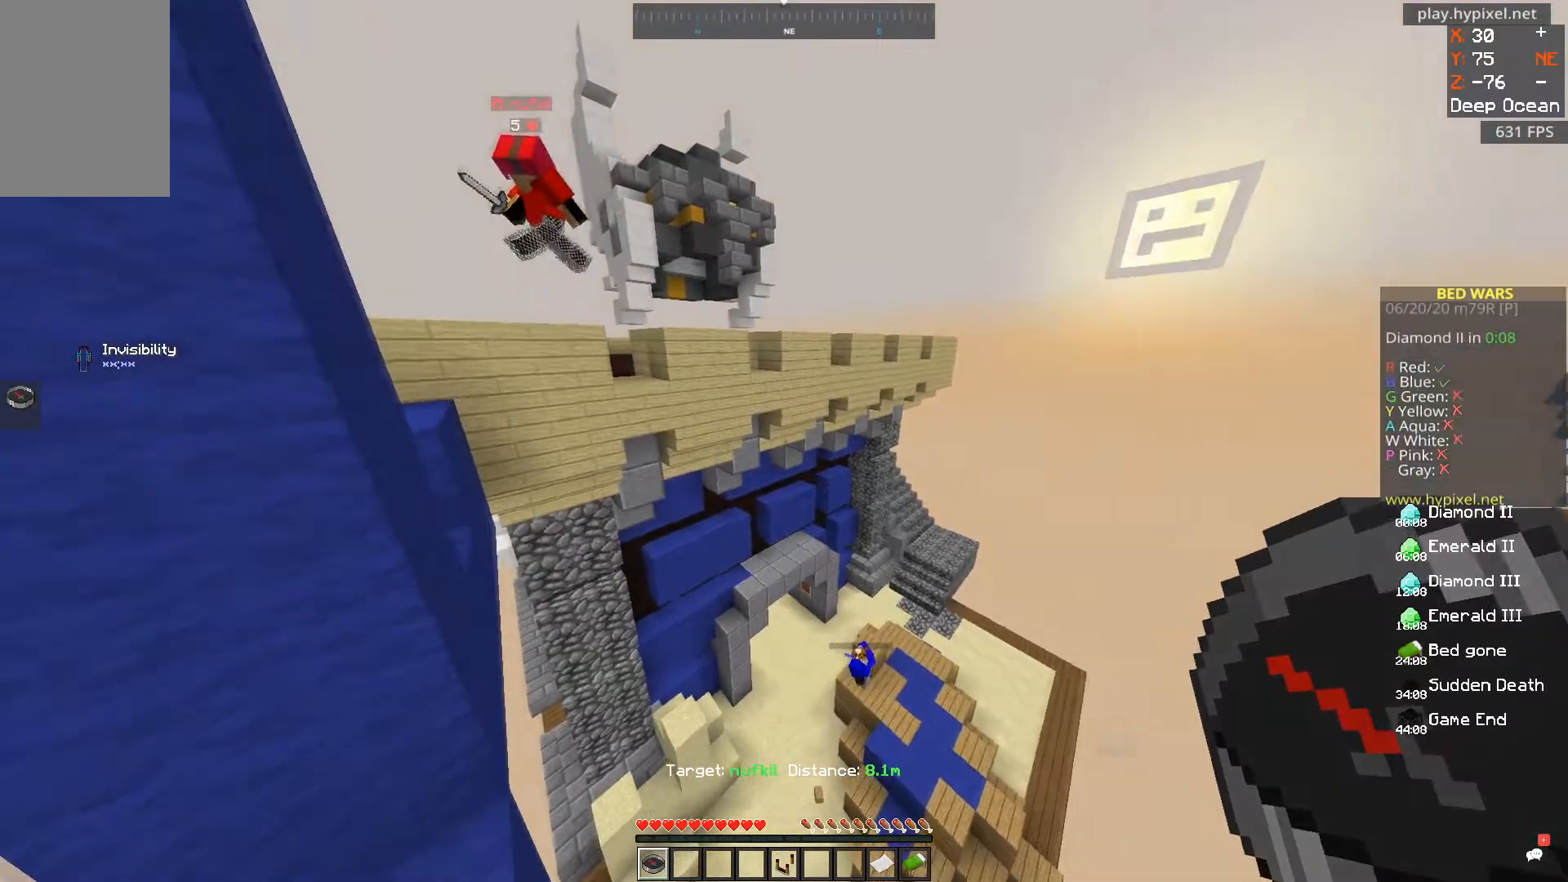
{"keys": ["a", "d"], "mouse": [], "events": [[100, "d", "up"], [184, "a", "down"], [234, "d", "down"]]}
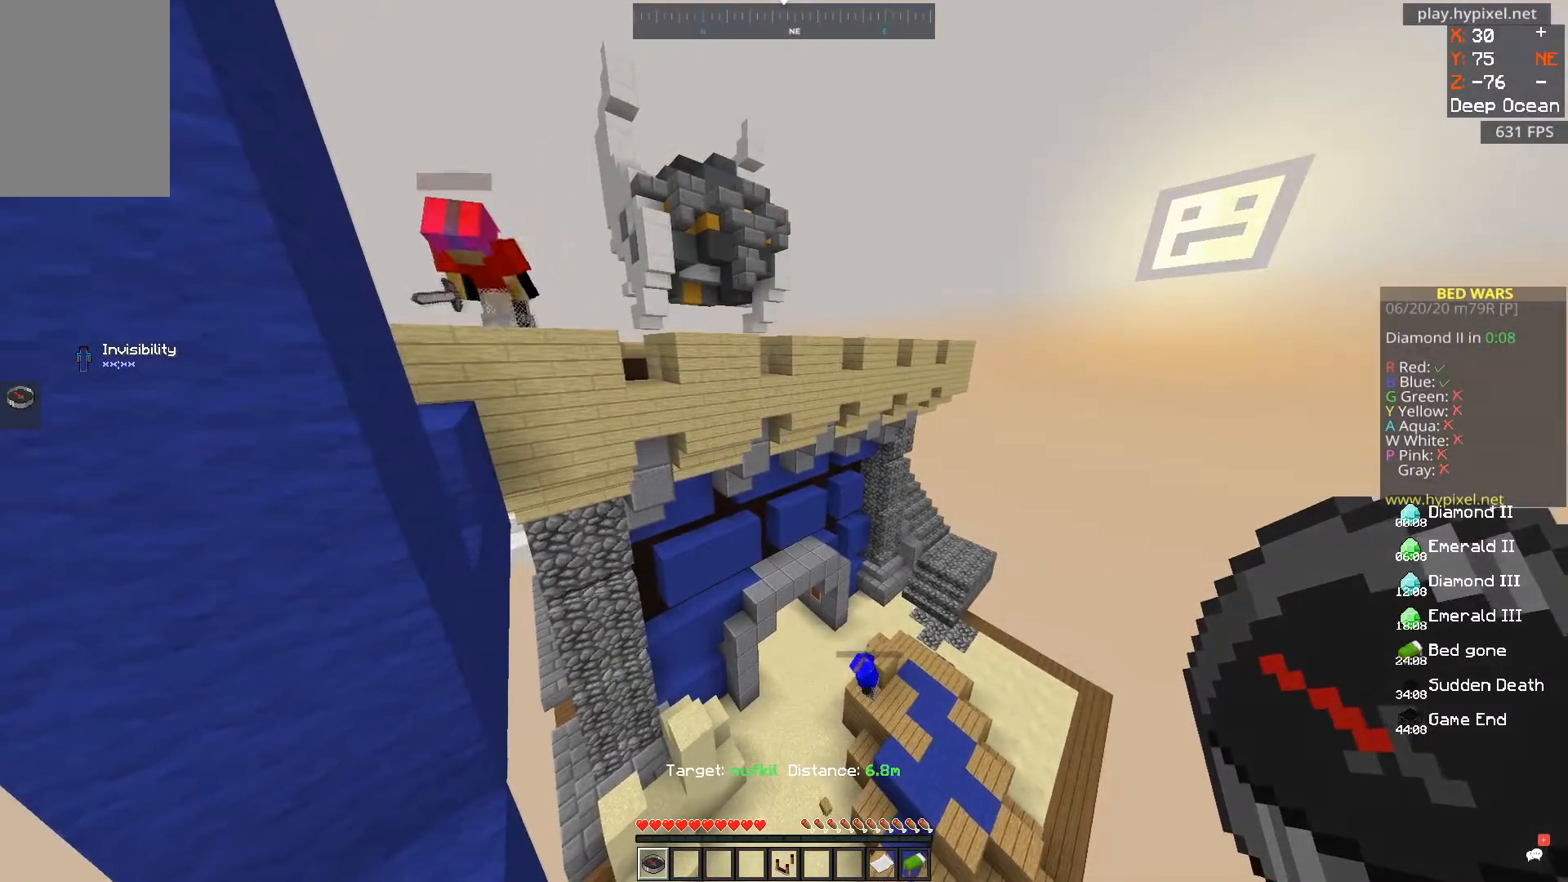
{"keys": [], "mouse": [], "events": [[300, "d", "up"], [350, "a", "up"]]}
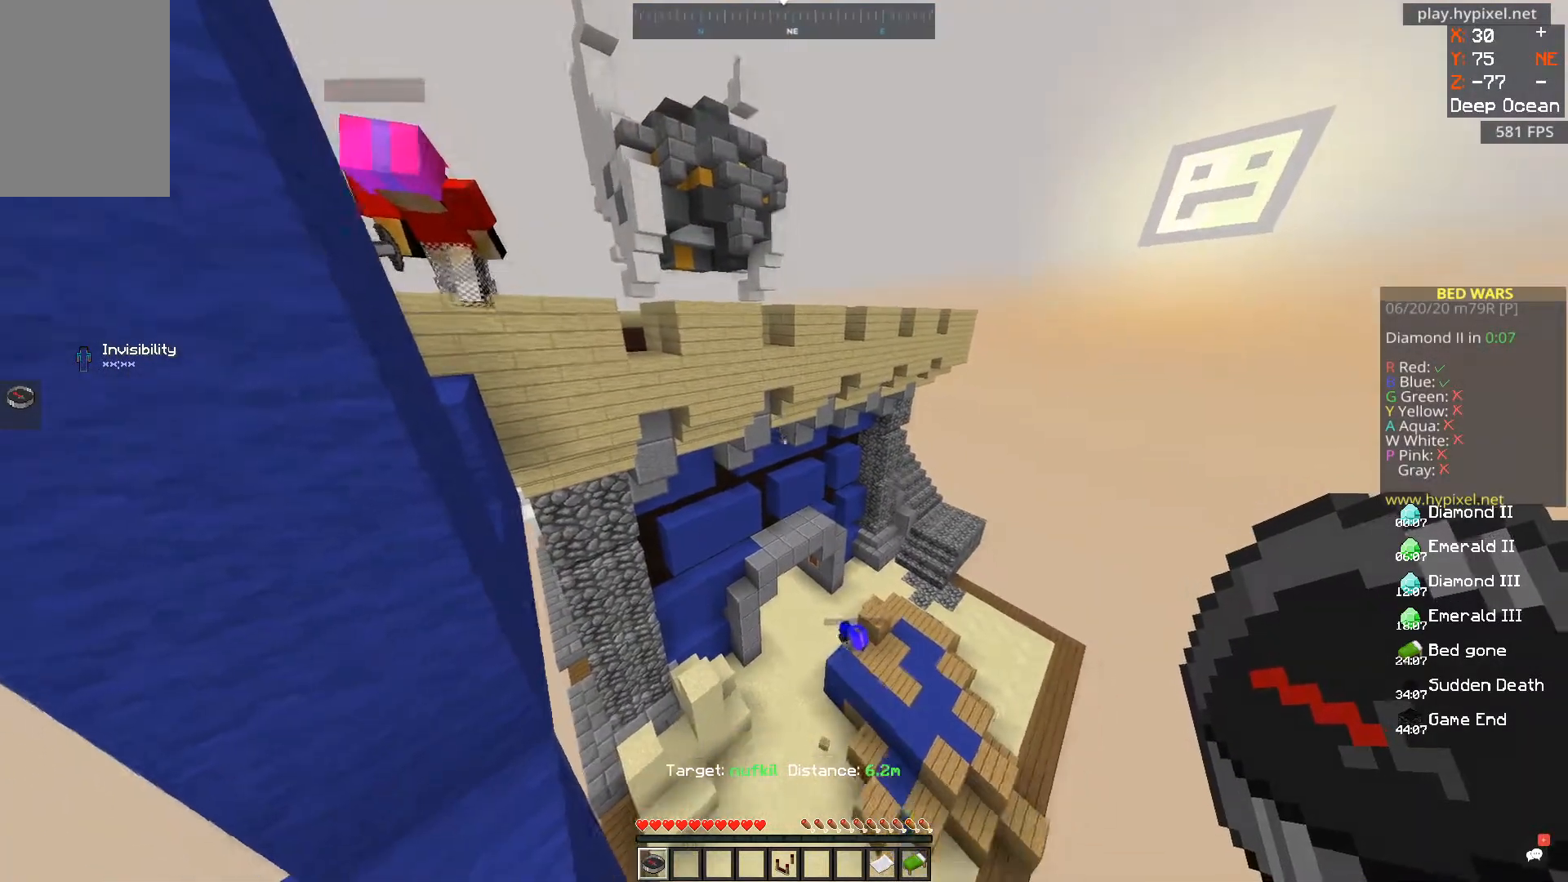
{"keys": ["d"], "mouse": [], "events": [[184, "d", "down"], [351, "d", "up"], [484, "d", "down"]]}
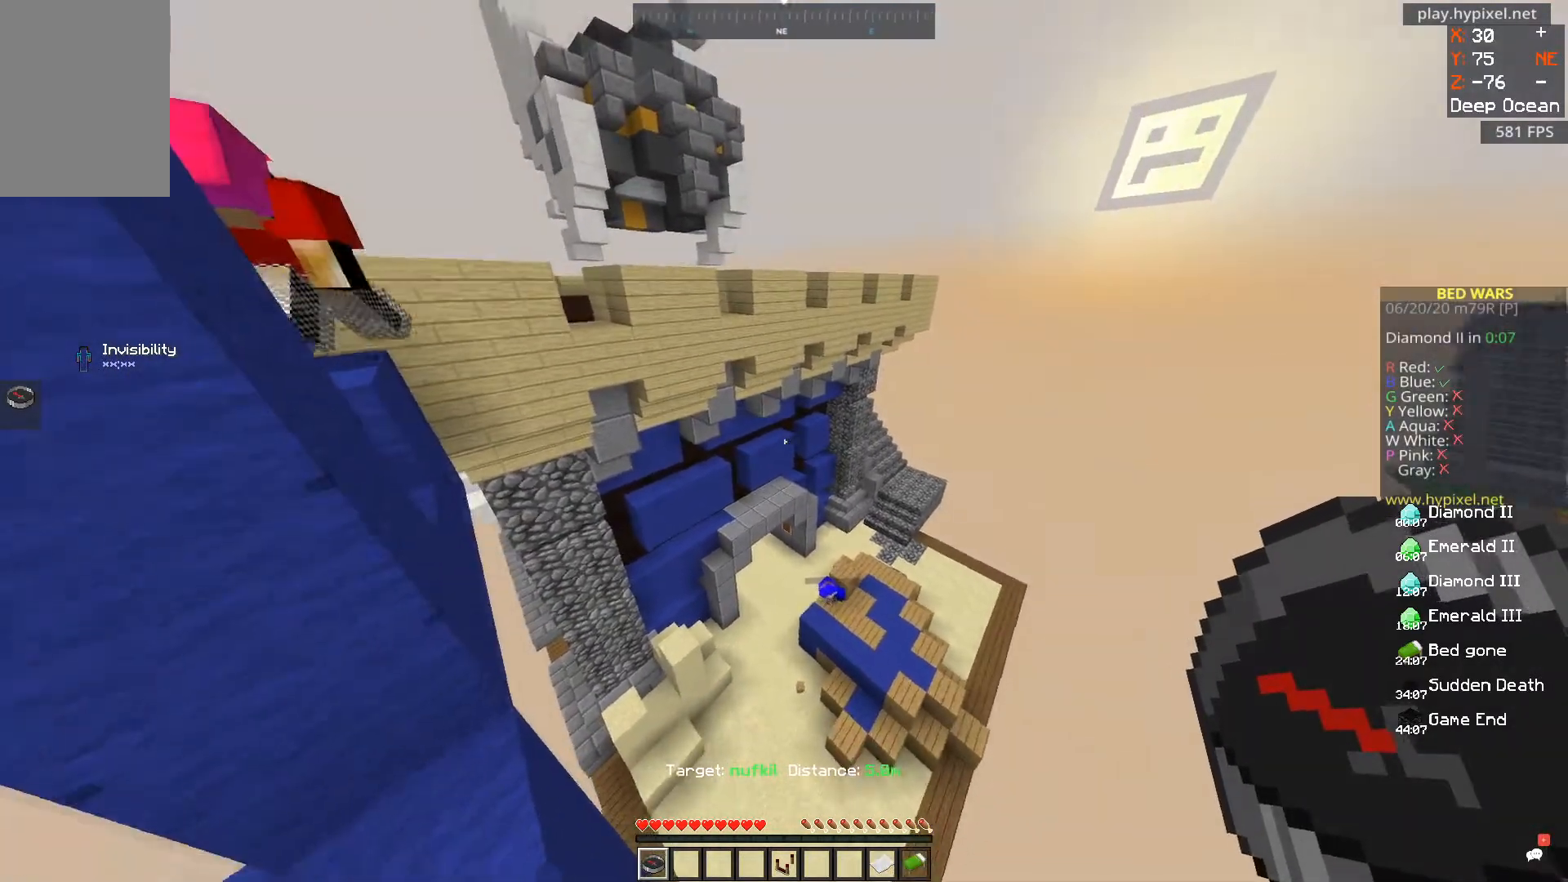
{"keys": ["d", "w"], "mouse": [], "events": [[350, "w", "down"]]}
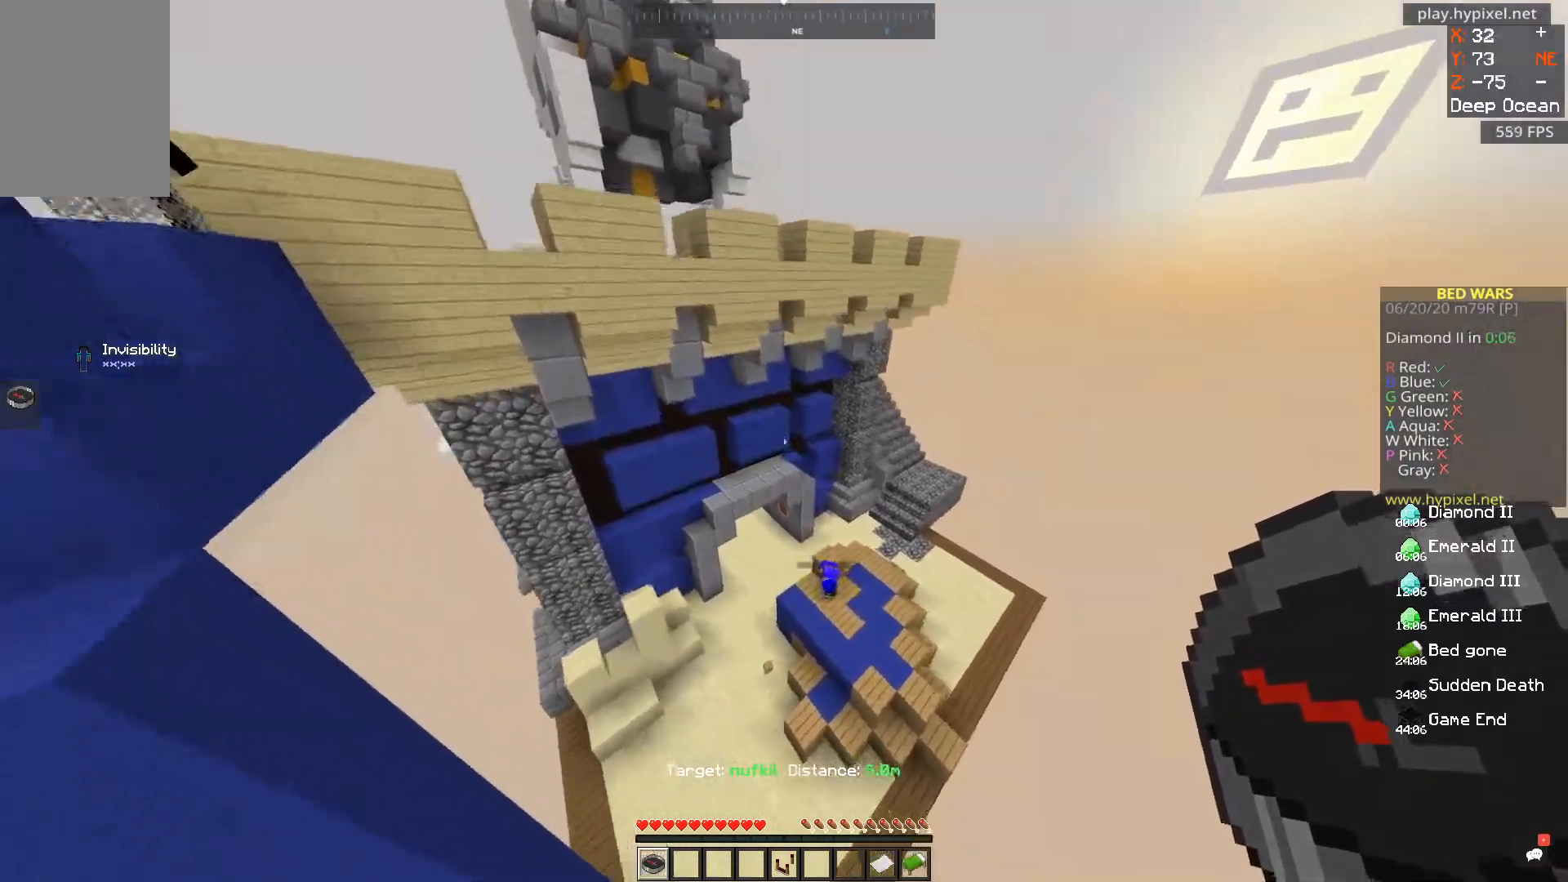
{"keys": ["d", "w"], "mouse": [], "events": []}
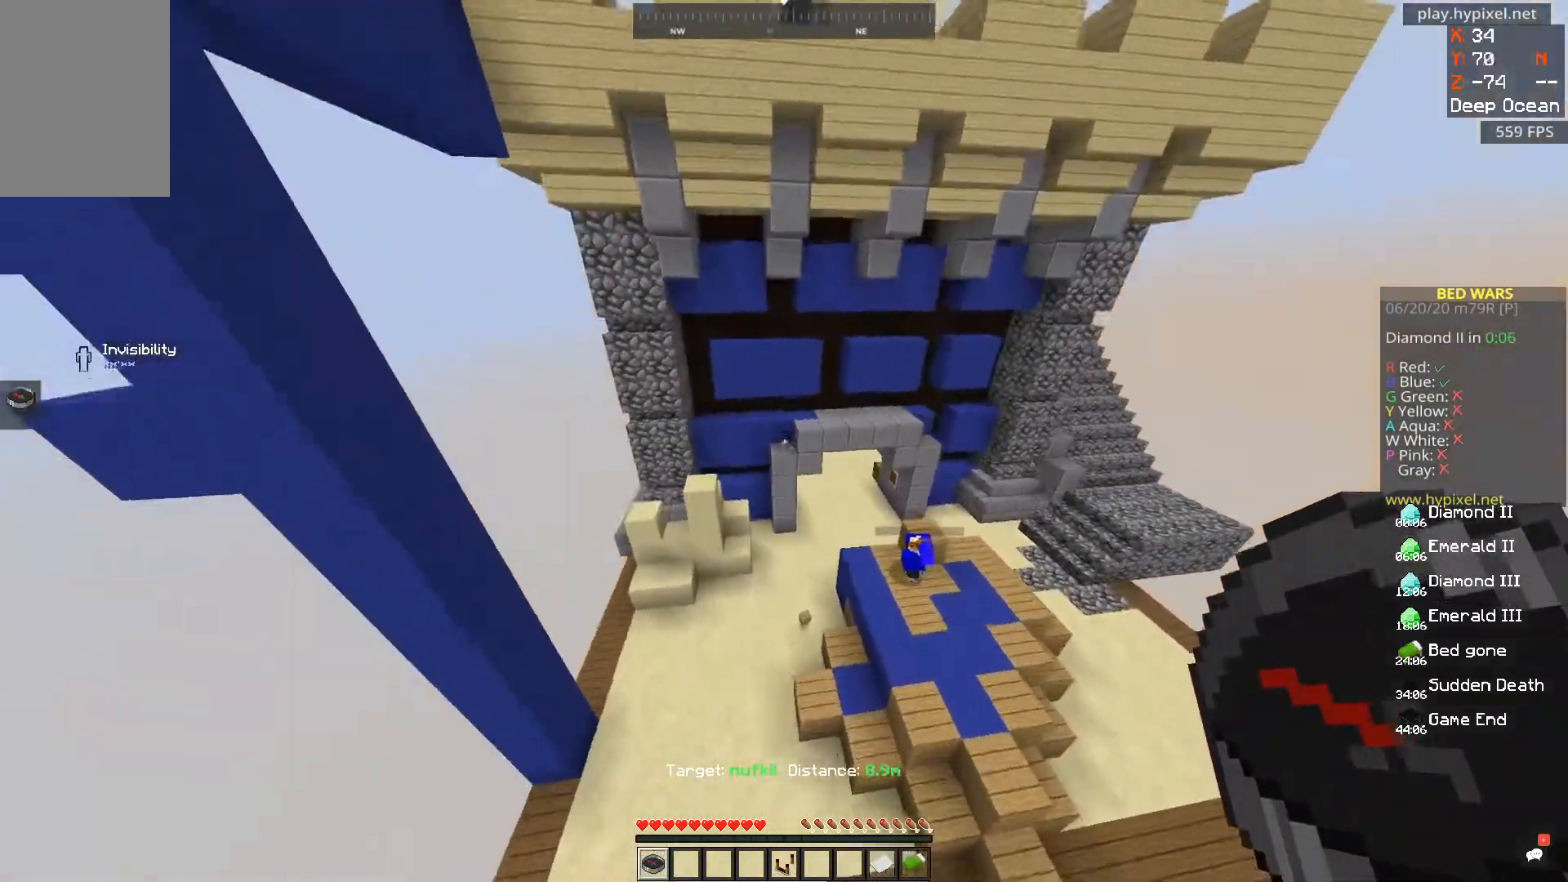
{"keys": ["d", "w"], "mouse": [], "events": []}